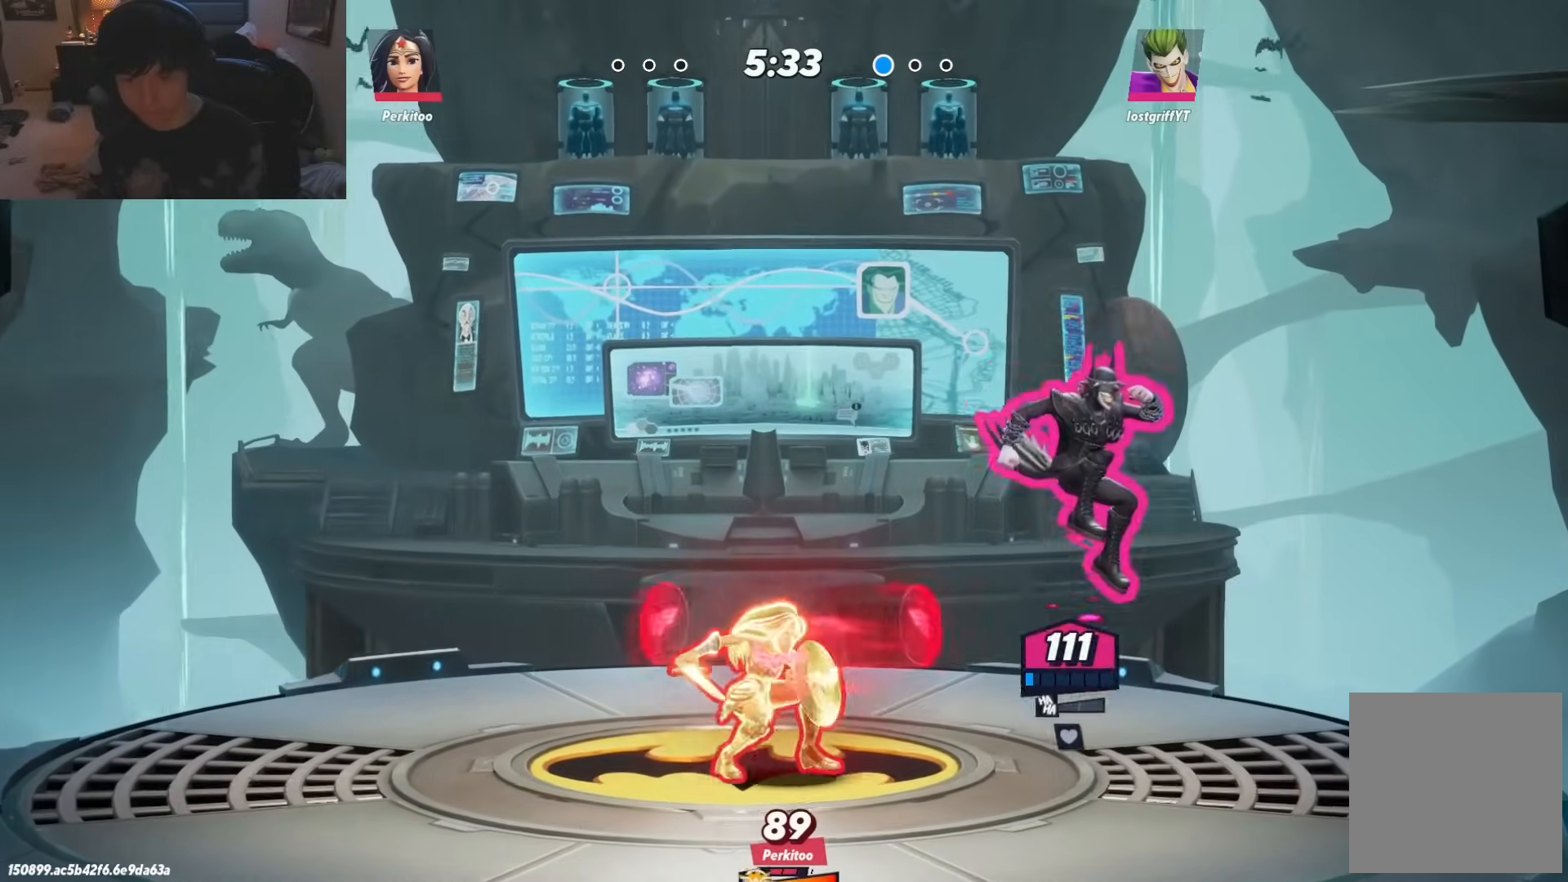
Gameplay with a controller (Nintendo layout); each line is a JSON object with the inputs held at the frame after it. "events" lists button and stick changes between this image and that frame as [ms after this image, input, new state], when the widget could be followed in between. Not read: L2 L3 R3.
{"buttons": [], "left_stick": "left", "right_stick": "center", "events": [[67, "L1", "up"], [467, "left_stick", "left"]]}
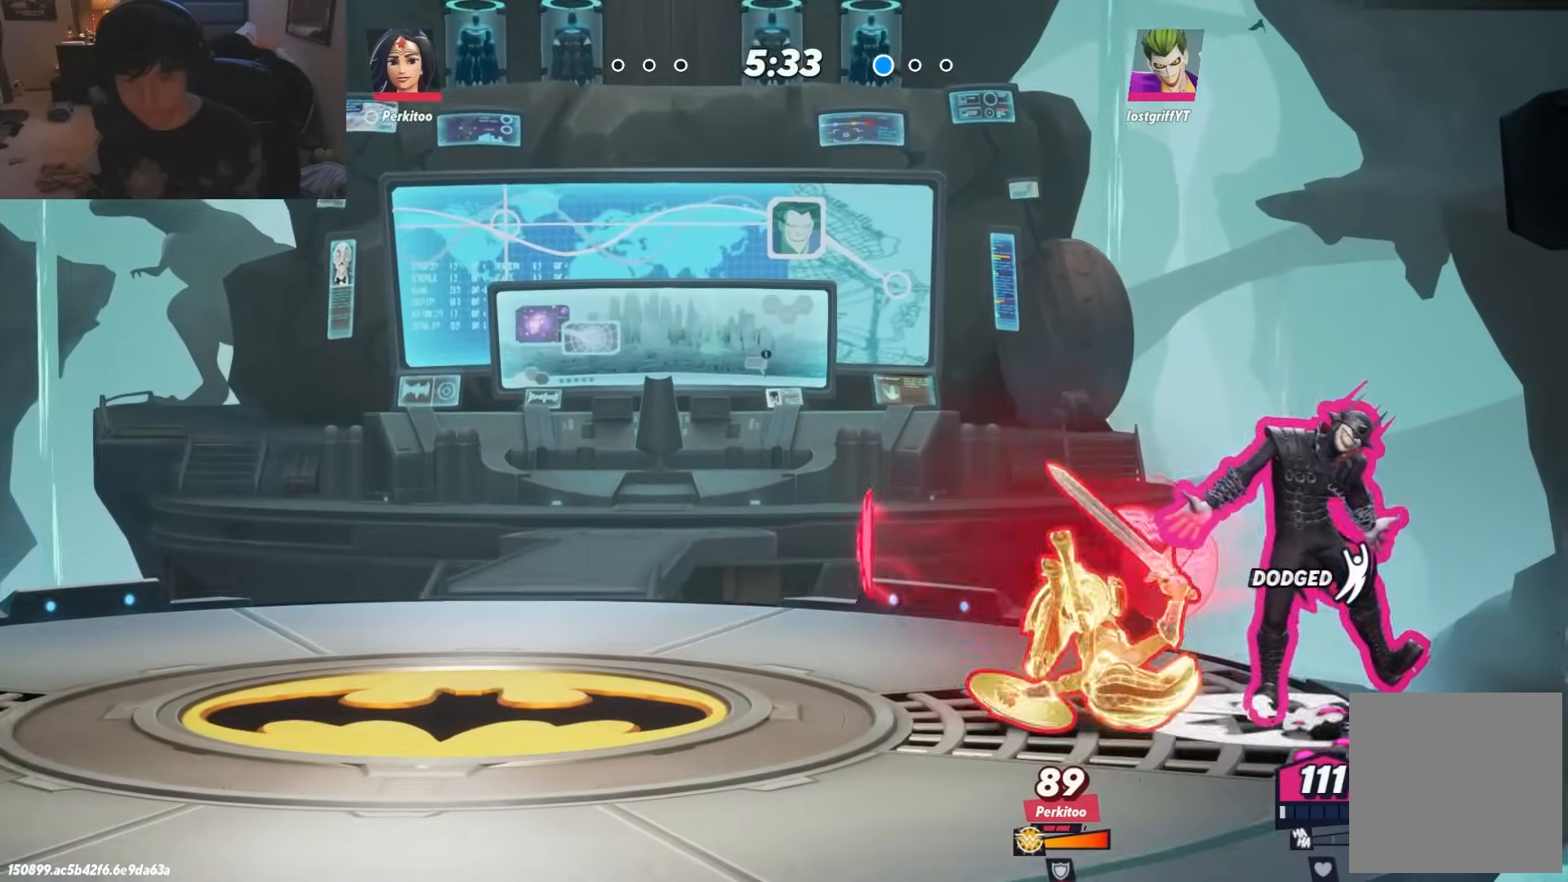
{"buttons": [], "left_stick": "left", "right_stick": "center", "events": [[17, "A", "down"], [83, "A", "up"], [133, "A", "down"], [217, "A", "up"], [267, "A", "down"], [333, "A", "up"], [400, "A", "down"], [450, "A", "up"]]}
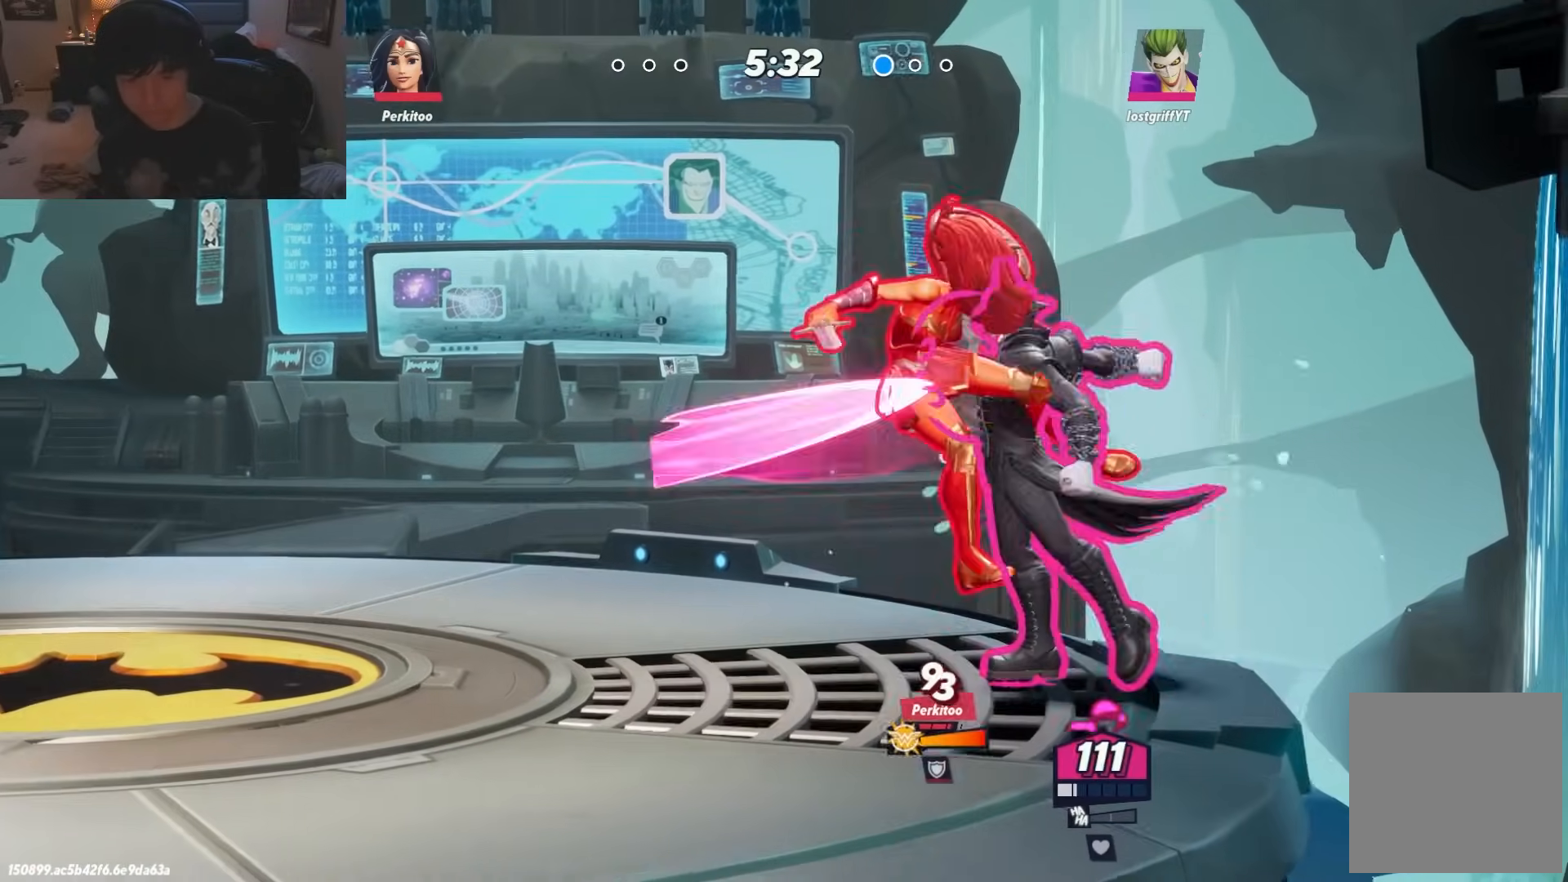
{"buttons": ["A"], "left_stick": "up", "right_stick": "center", "events": [[67, "left_stick", "up"], [117, "A", "down"], [217, "A", "up"], [233, "A", "down"], [300, "A", "up"], [350, "A", "down"], [417, "A", "up"], [483, "A", "down"]]}
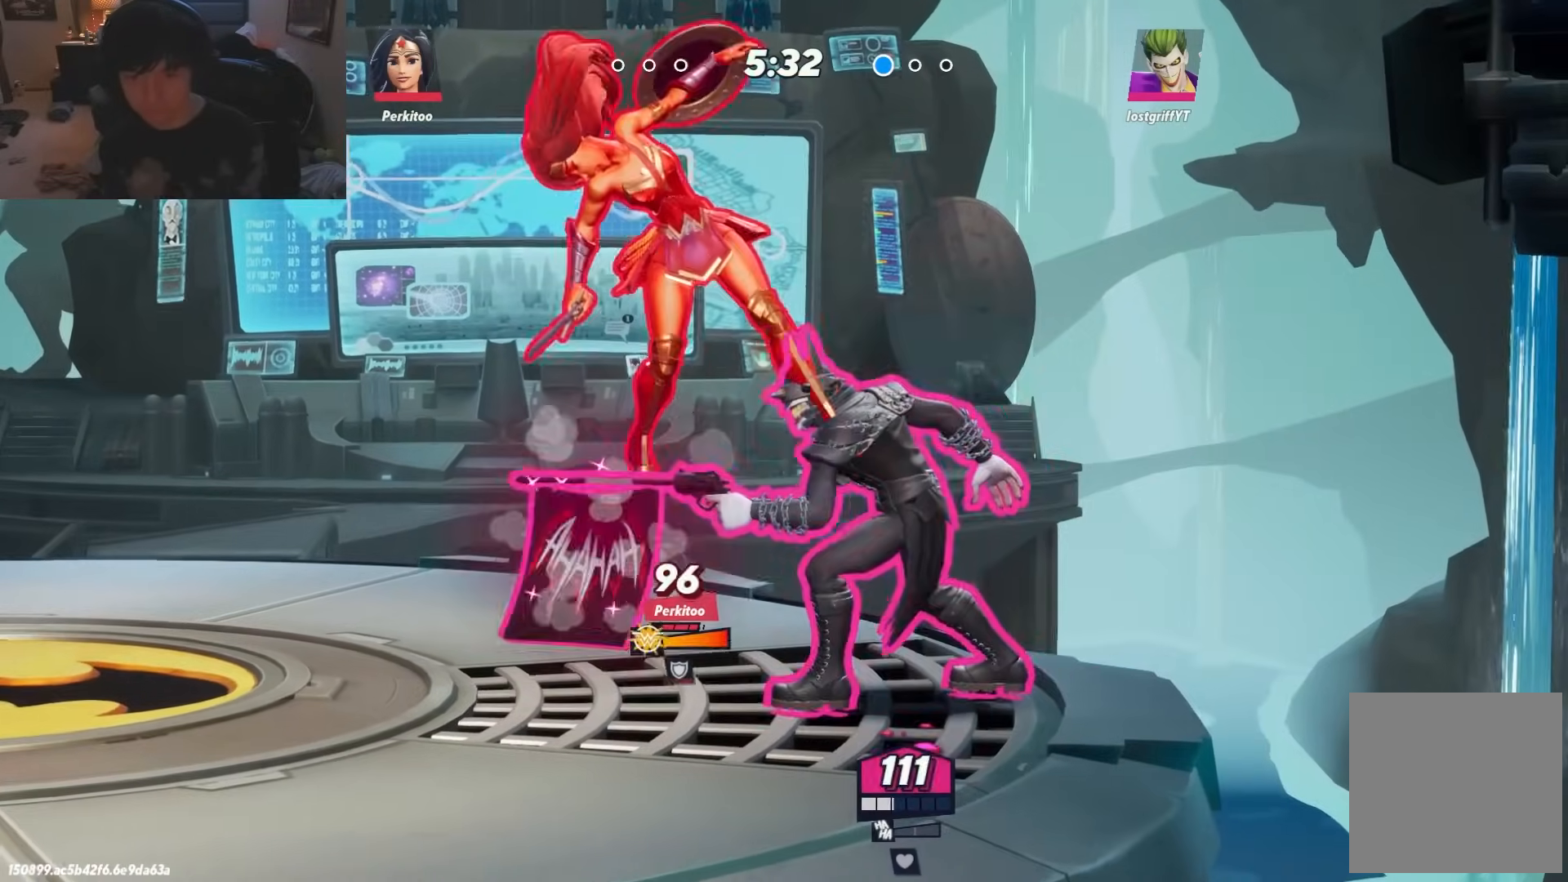
{"buttons": [], "left_stick": "center", "right_stick": "center", "events": [[50, "A", "up"], [350, "left_stick", "center"]]}
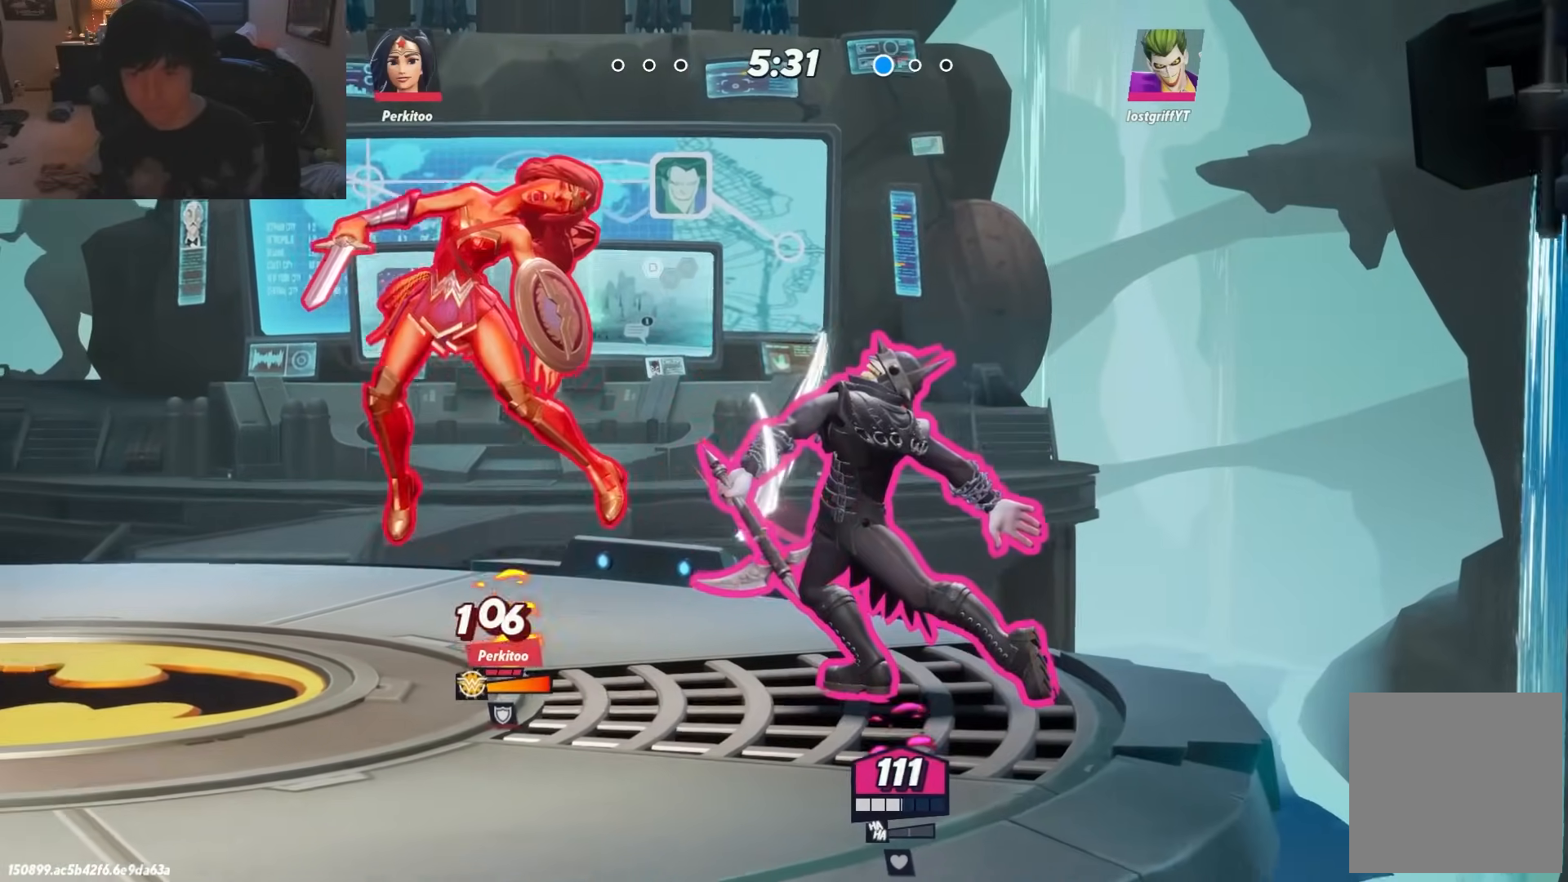
{"buttons": [], "left_stick": "left", "right_stick": "center", "events": [[50, "left_stick", "left"], [183, "L1", "down"], [283, "L1", "up"], [317, "R1", "down"], [450, "R1", "up"]]}
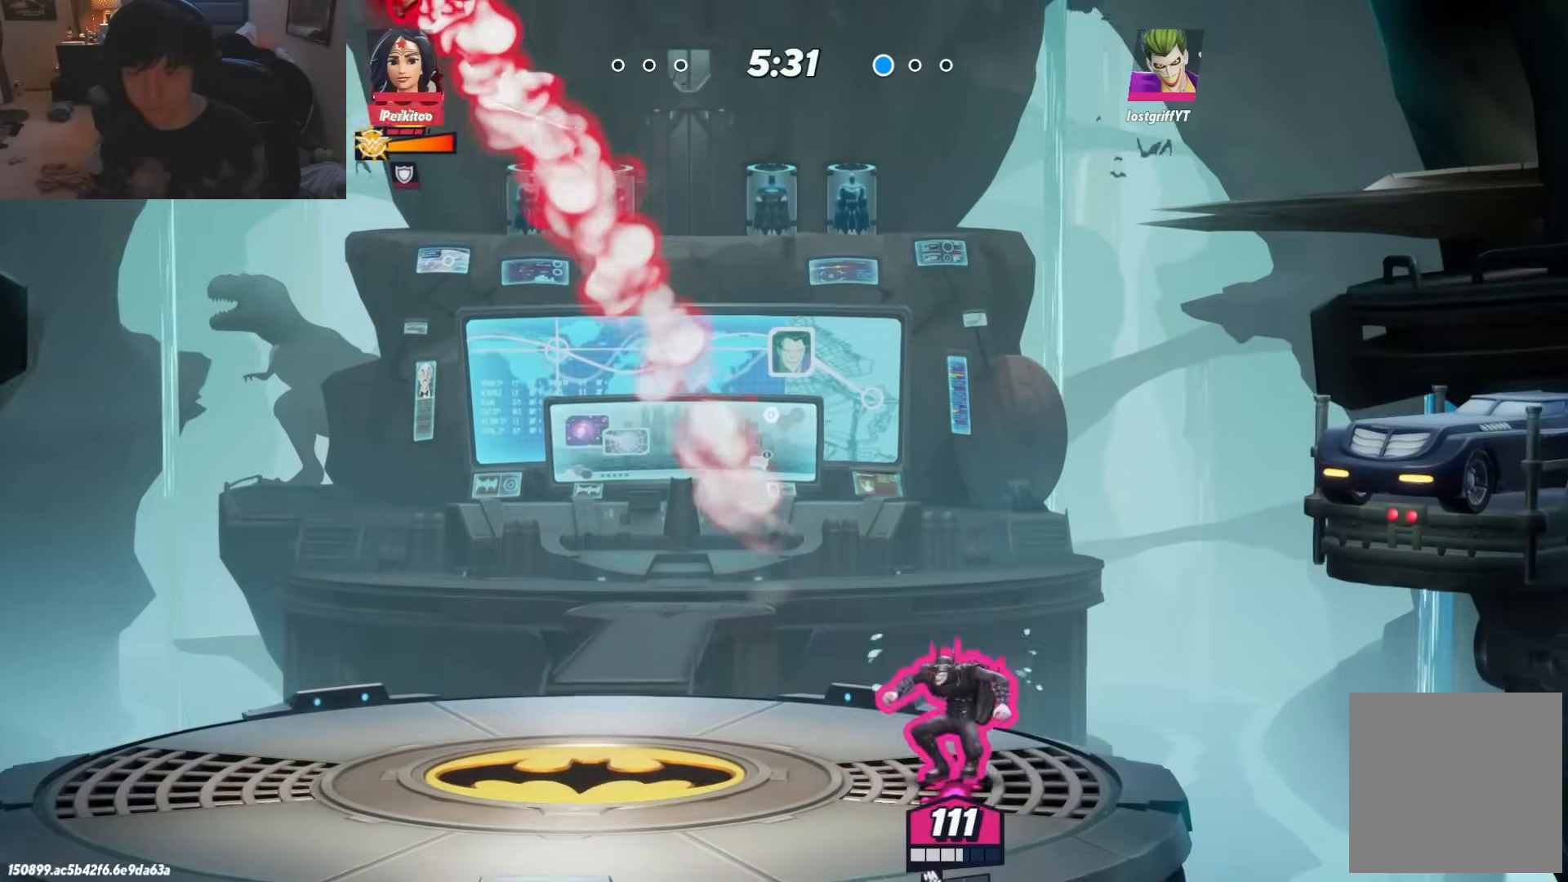
{"buttons": ["A", "R1"], "left_stick": "left", "right_stick": "center", "events": [[133, "R1", "down"], [283, "A", "down"]]}
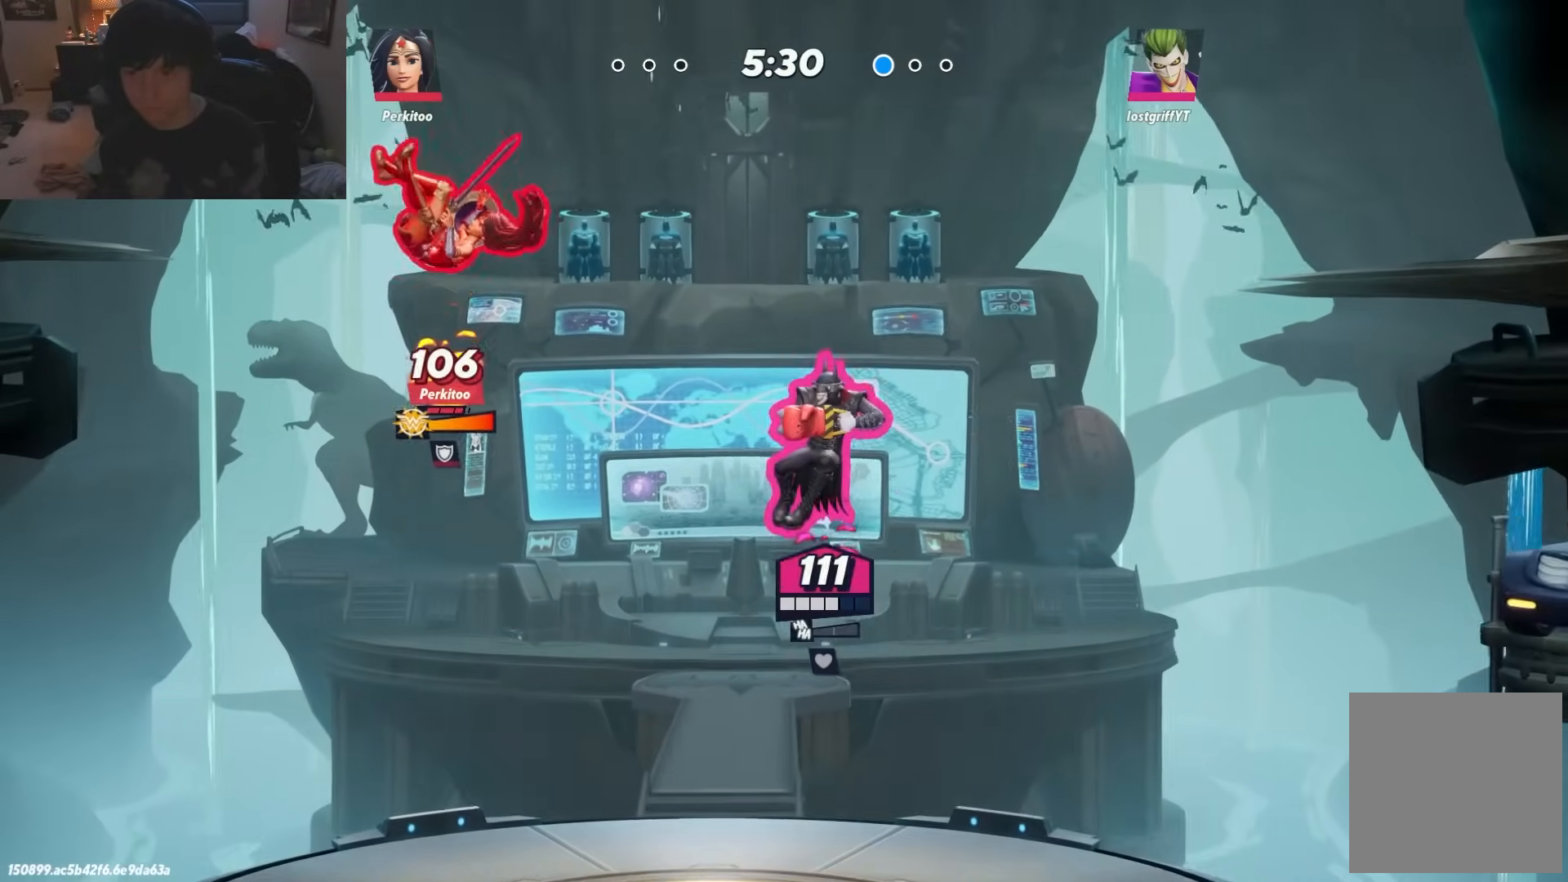
{"buttons": [], "left_stick": "down-right", "right_stick": "center", "events": [[217, "left_stick", "down"], [300, "R1", "up"], [317, "A", "up"], [367, "left_stick", "down-right"]]}
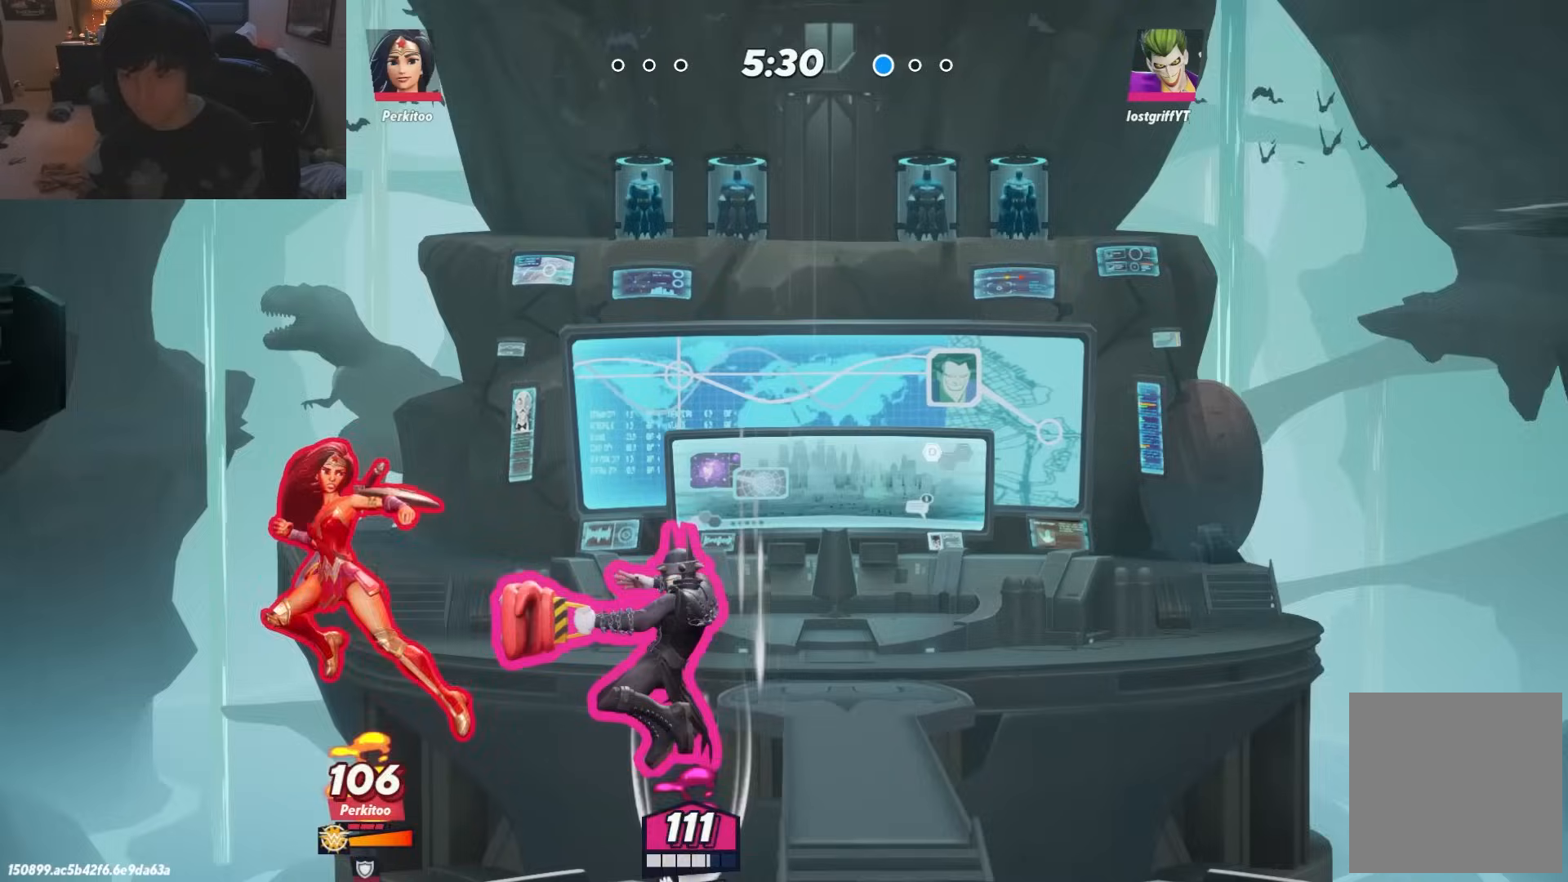
{"buttons": ["L1"], "left_stick": "left", "right_stick": "center", "events": [[333, "left_stick", "left"], [500, "L1", "down"]]}
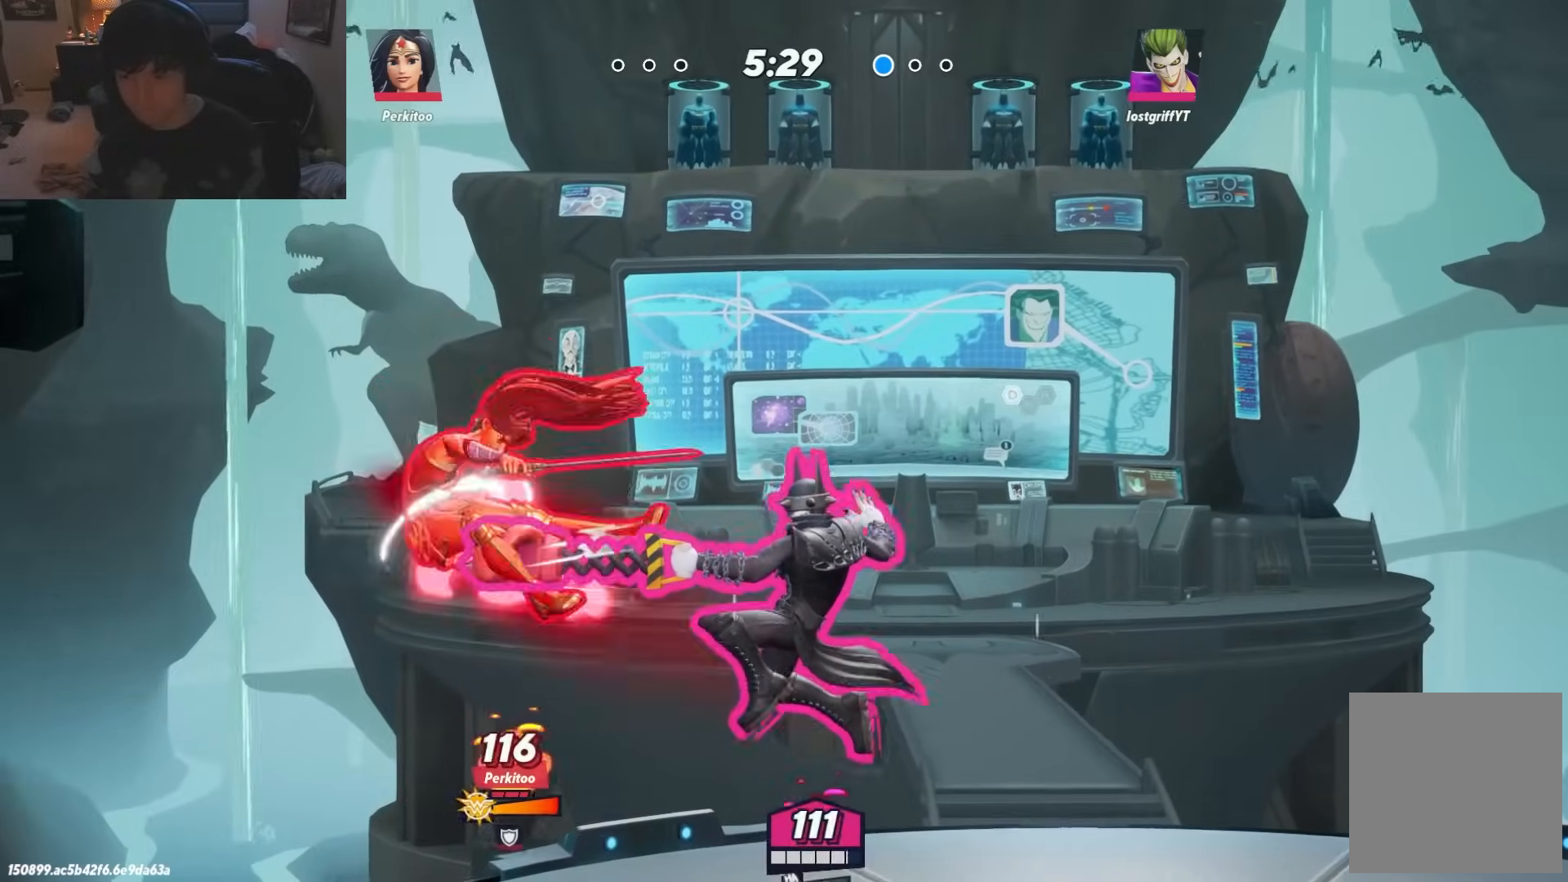
{"buttons": [], "left_stick": "left", "right_stick": "center", "events": [[117, "L1", "up"], [267, "R1", "down"], [400, "R1", "up"]]}
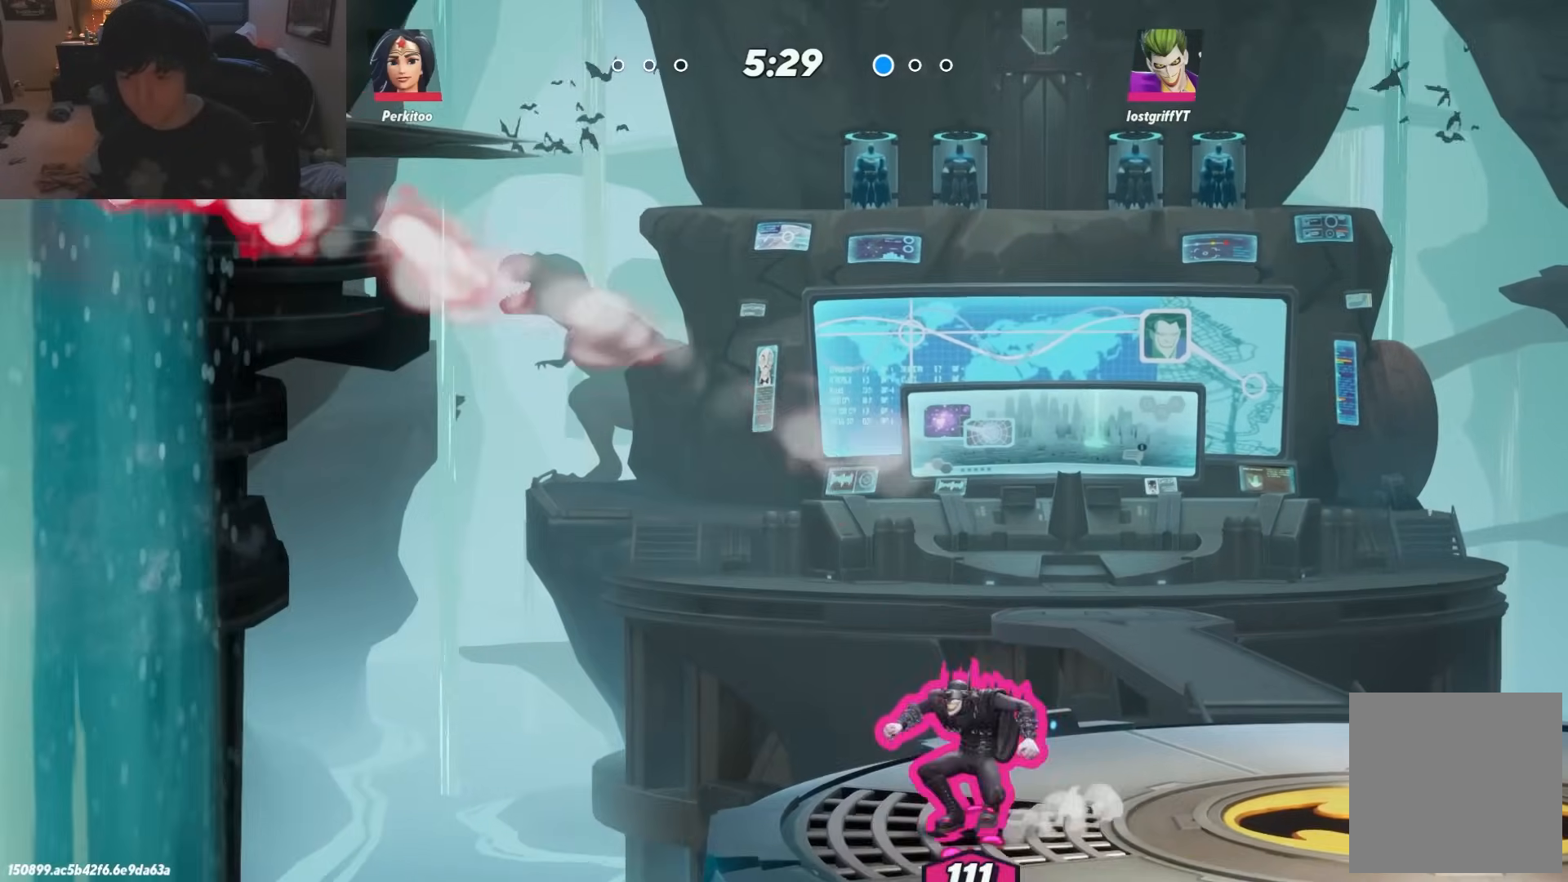
{"buttons": ["B", "R1"], "left_stick": "down", "right_stick": "center"}
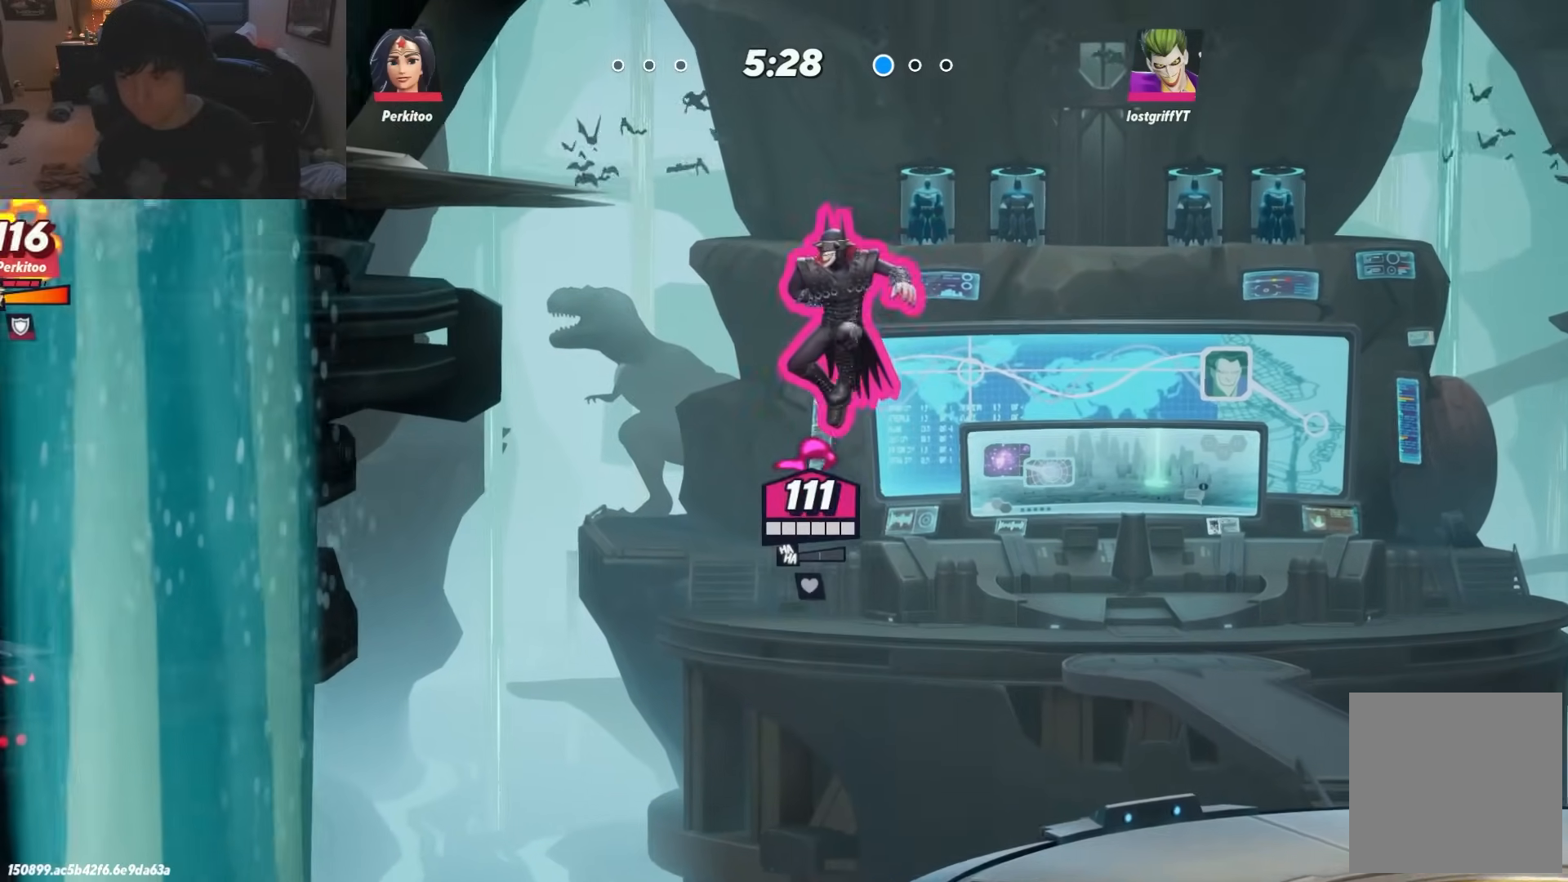
{"buttons": [], "left_stick": "right", "right_stick": "center", "events": [[133, "R1", "up"], [150, "left_stick", "up"], [400, "left_stick", "right"], [433, "B", "up"]]}
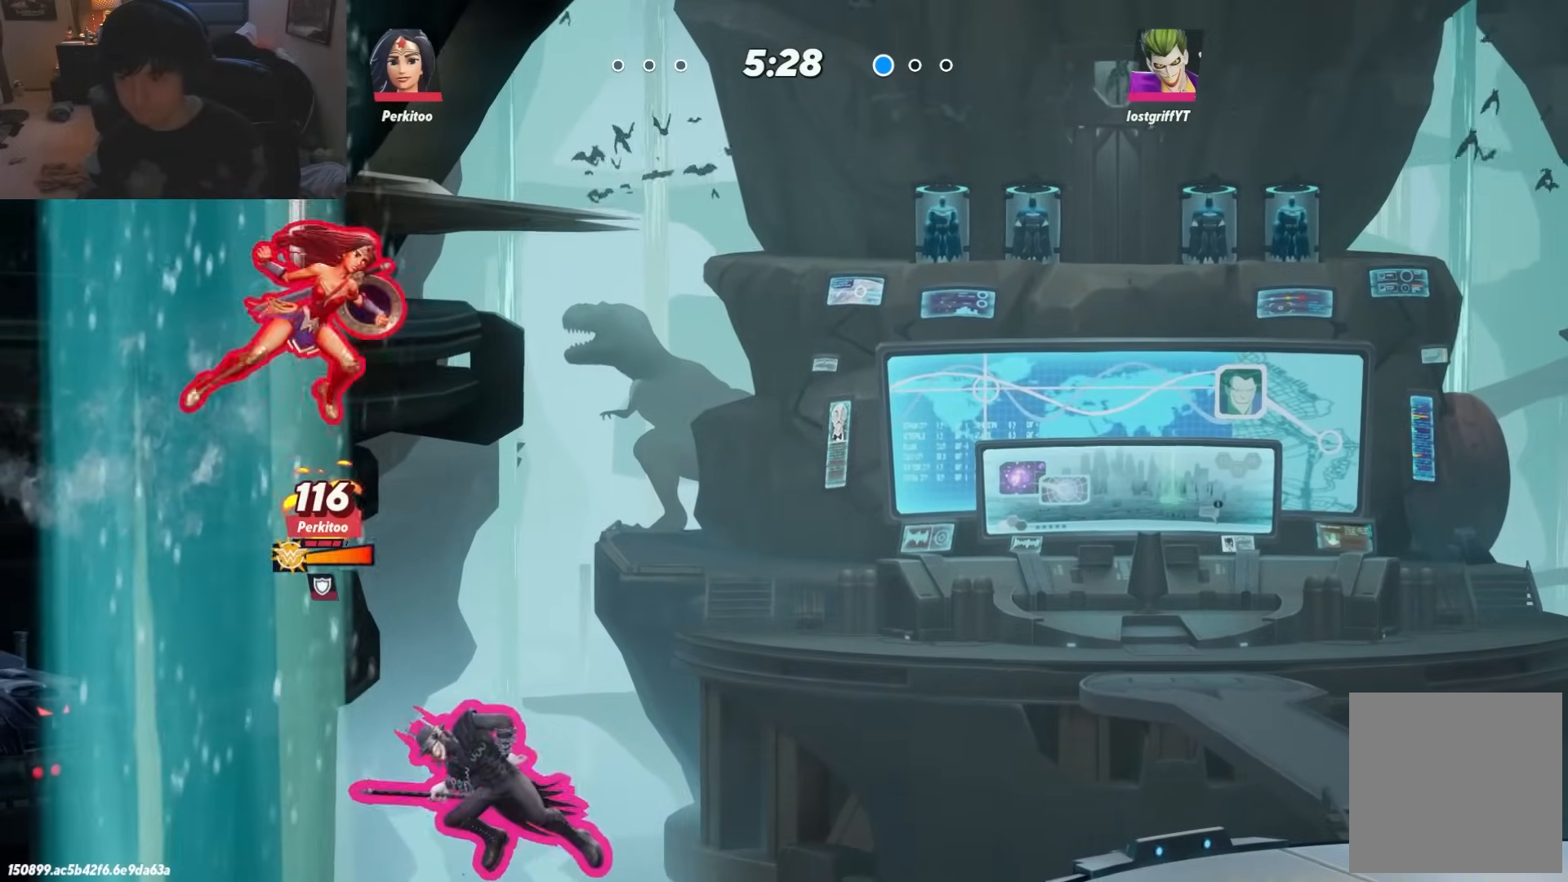
{"buttons": [], "left_stick": "right", "right_stick": "center", "events": [[100, "right_stick", "up"], [217, "right_stick", "center"], [283, "right_stick", "up"], [383, "right_stick", "center"]]}
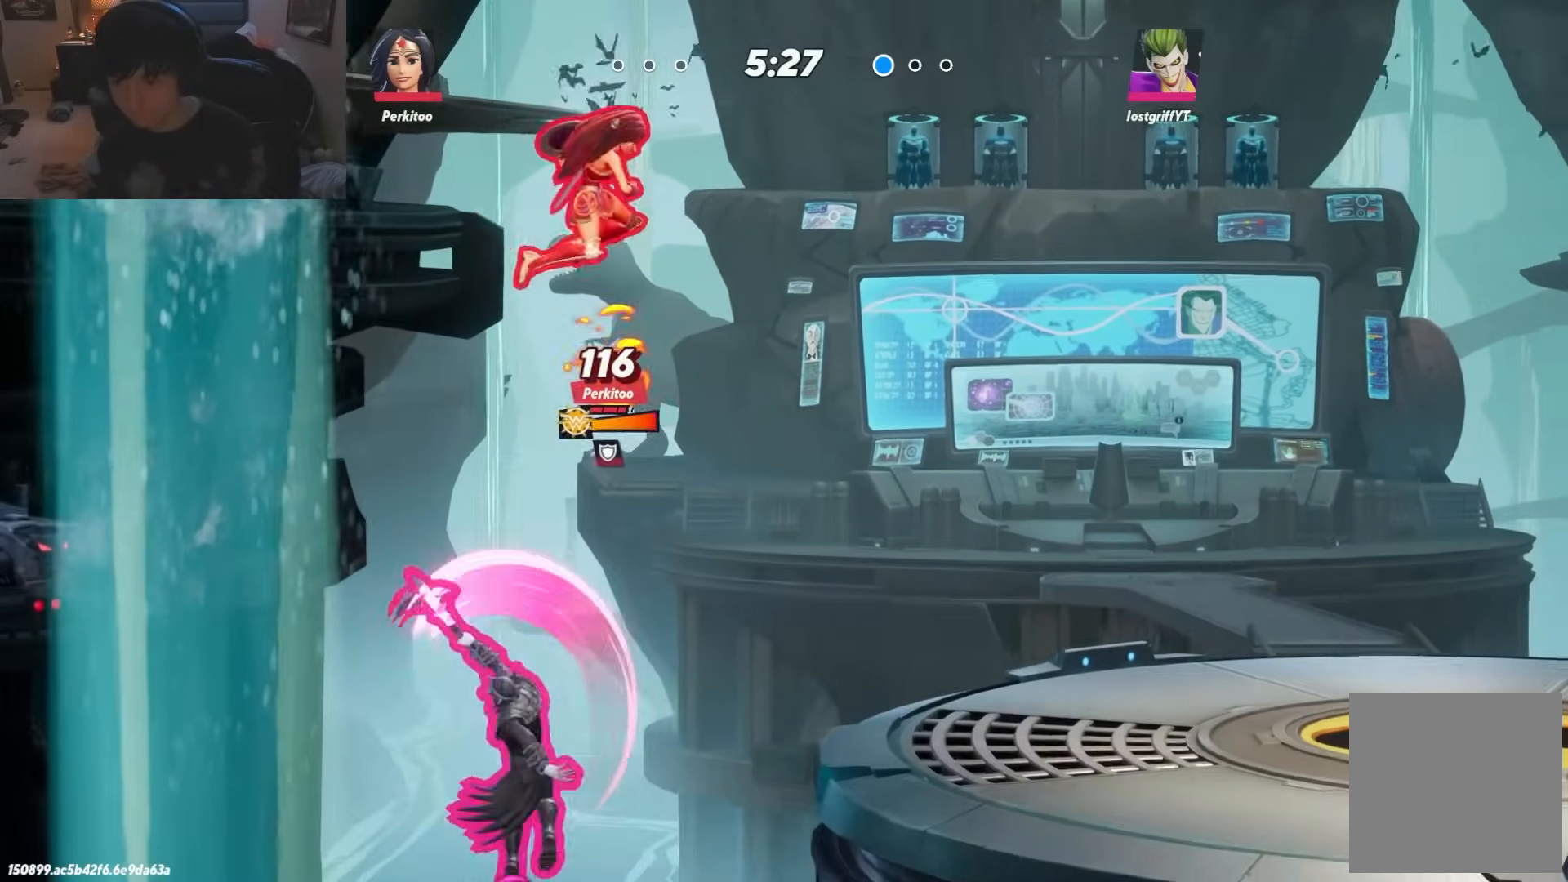
{"buttons": [], "left_stick": "right", "right_stick": "center", "events": [[133, "L1", "down"], [200, "L1", "up"], [267, "L1", "down"], [350, "L1", "up"]]}
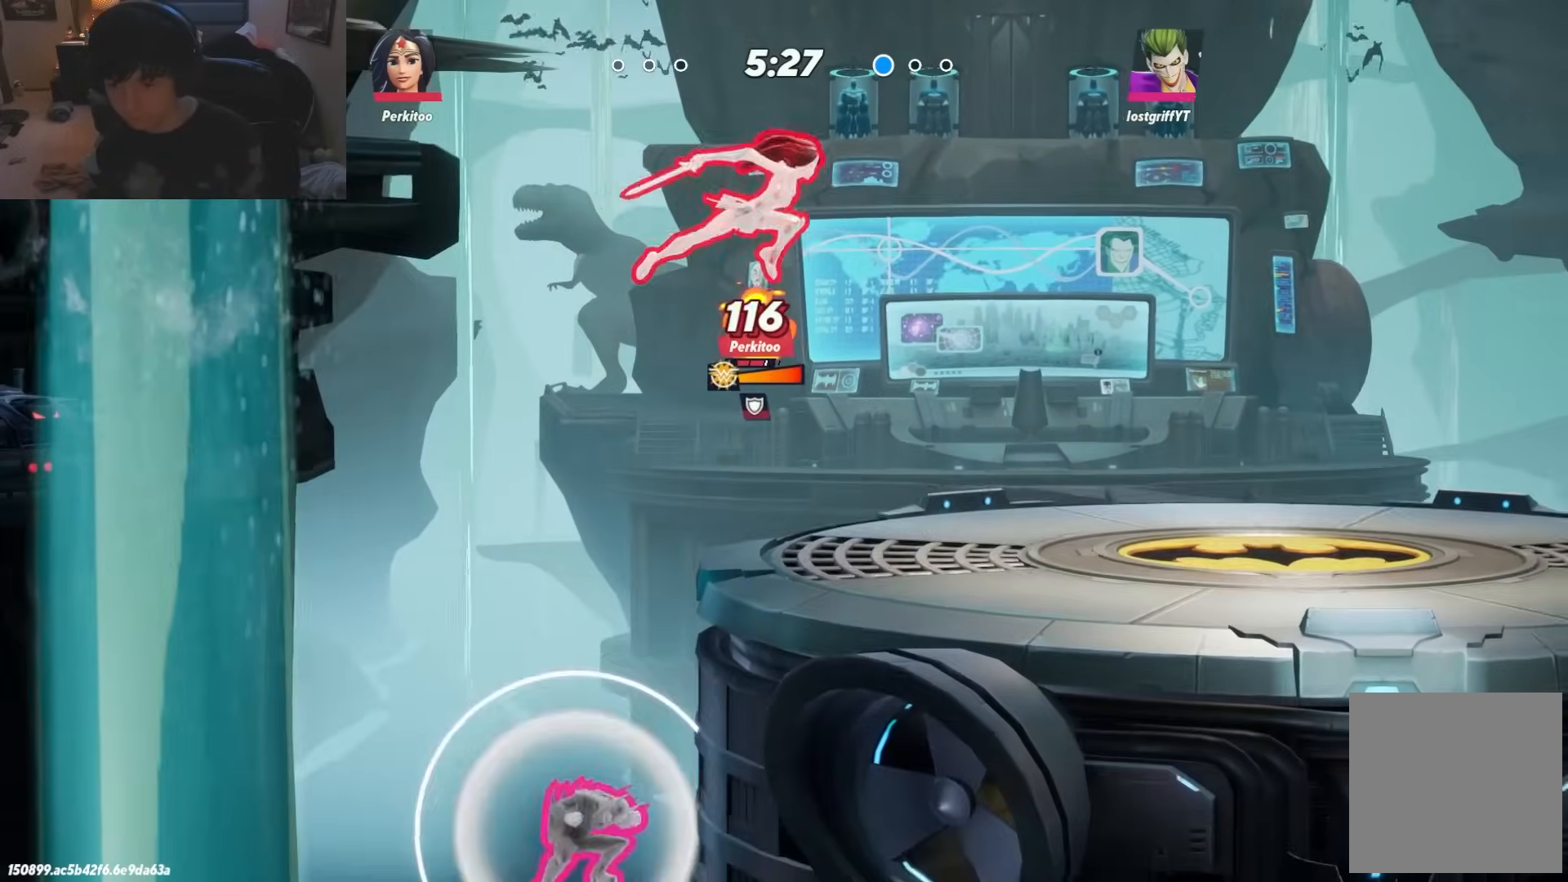
{"buttons": [], "left_stick": "right", "right_stick": "center", "events": []}
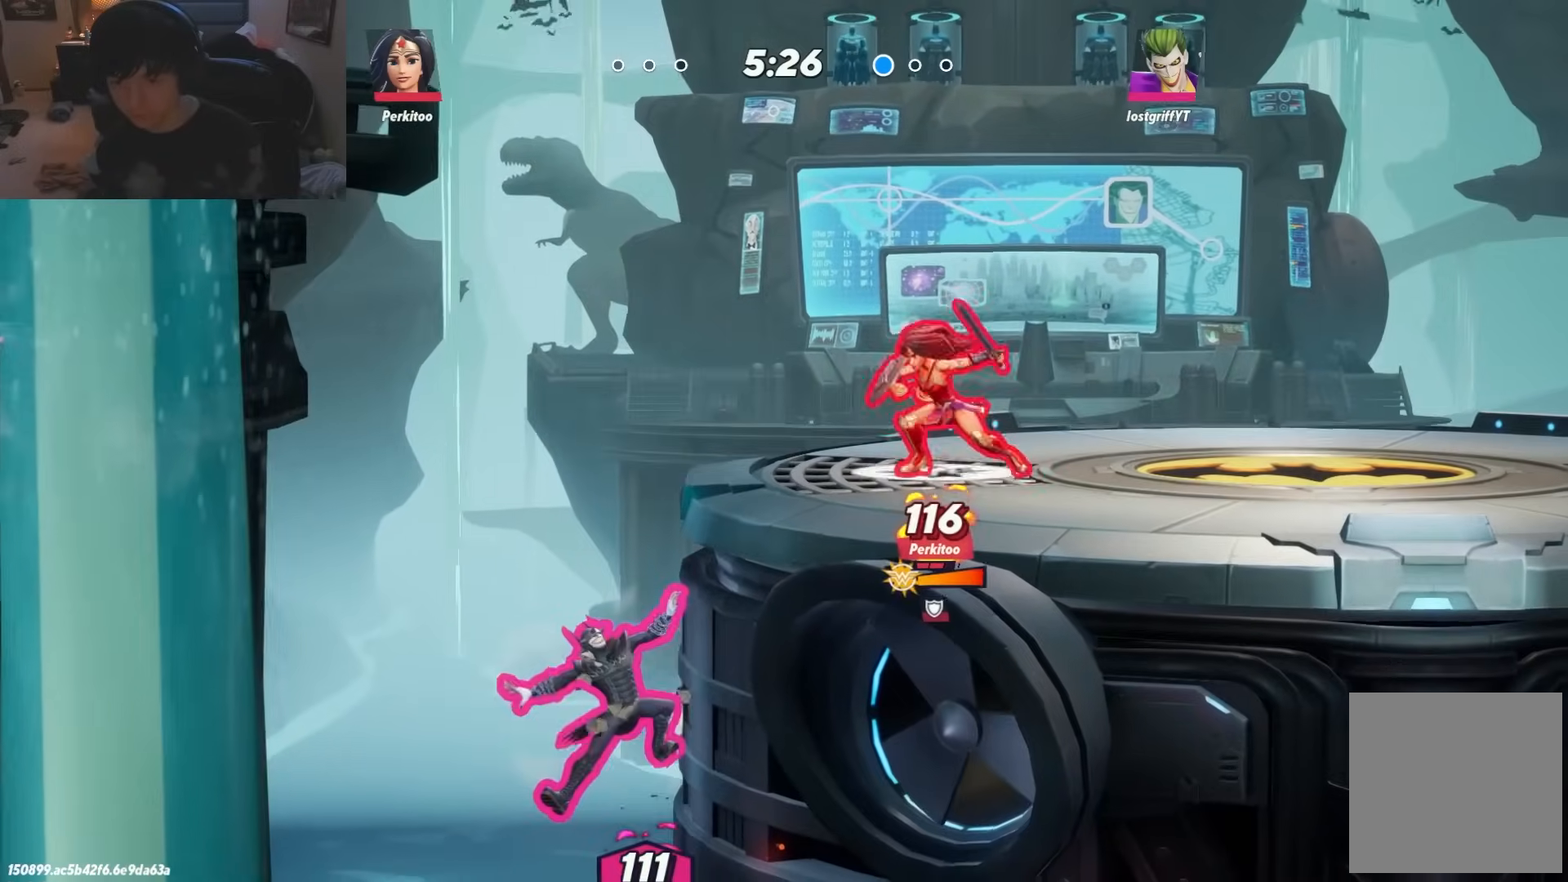
{"buttons": ["R1"], "left_stick": "right", "right_stick": "center", "events": [[450, "R1", "down"]]}
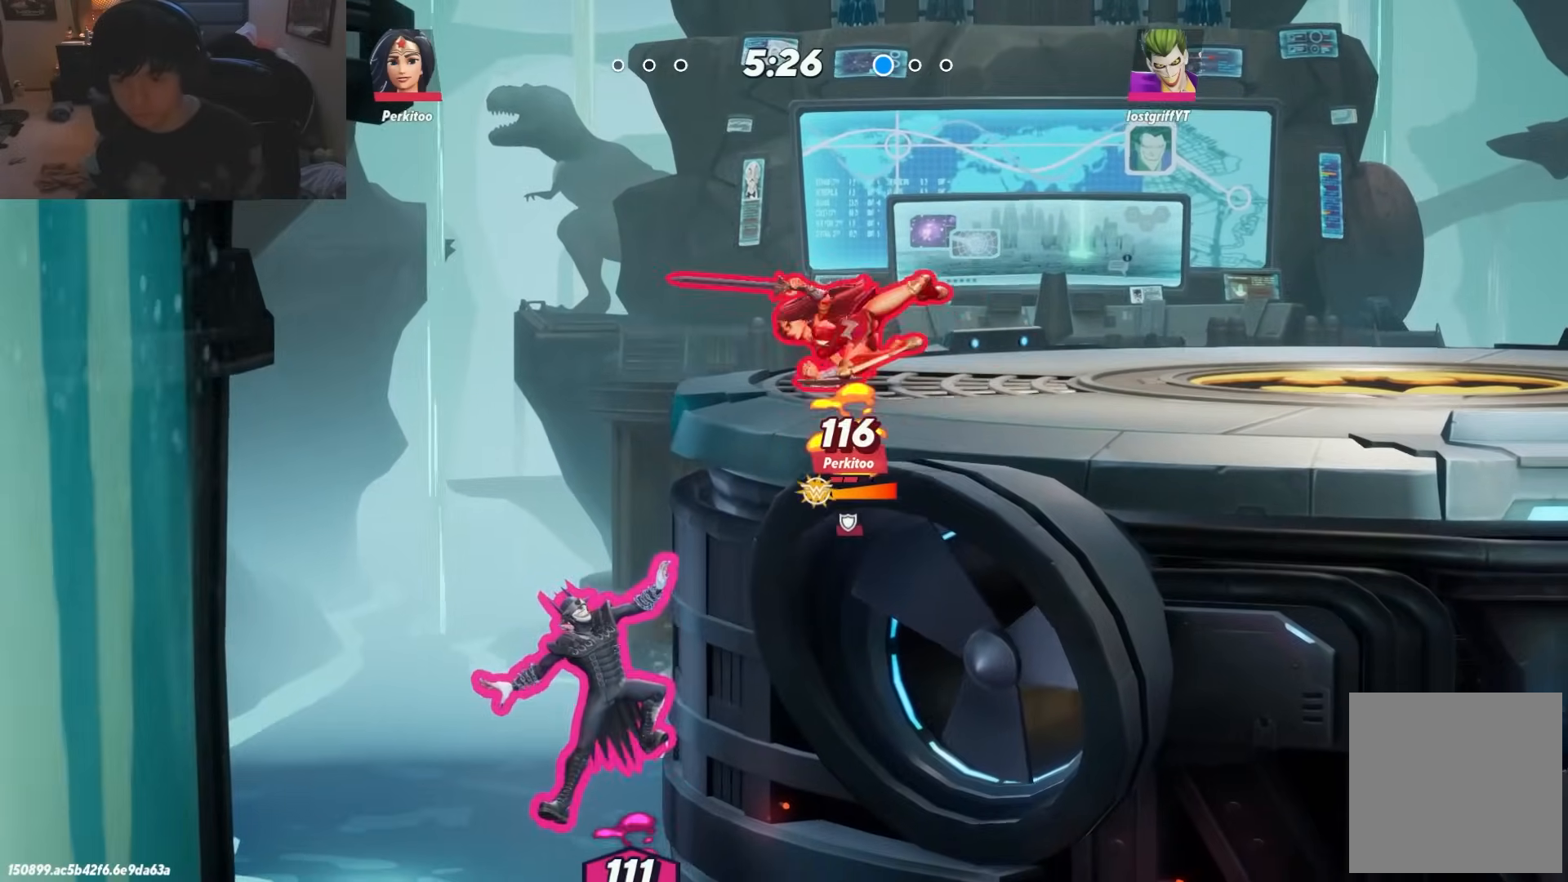
{"buttons": [], "left_stick": "right", "right_stick": "center", "events": [[83, "R1", "up"], [167, "R1", "down"], [233, "A", "down"], [233, "R1", "up"], [367, "A", "up"]]}
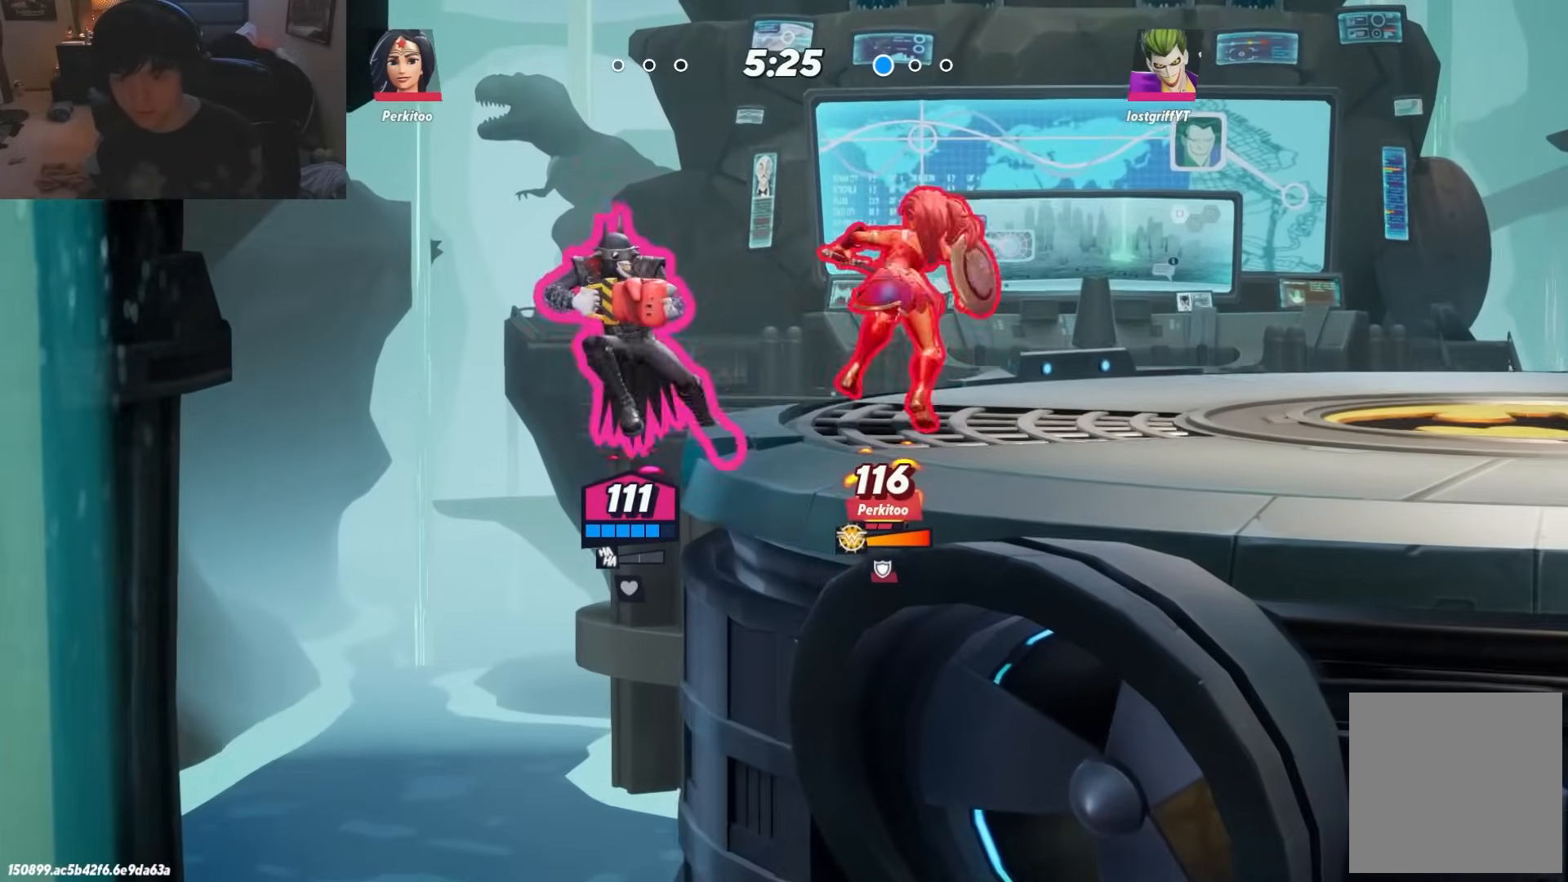
{"buttons": [], "left_stick": "right", "right_stick": "center", "events": []}
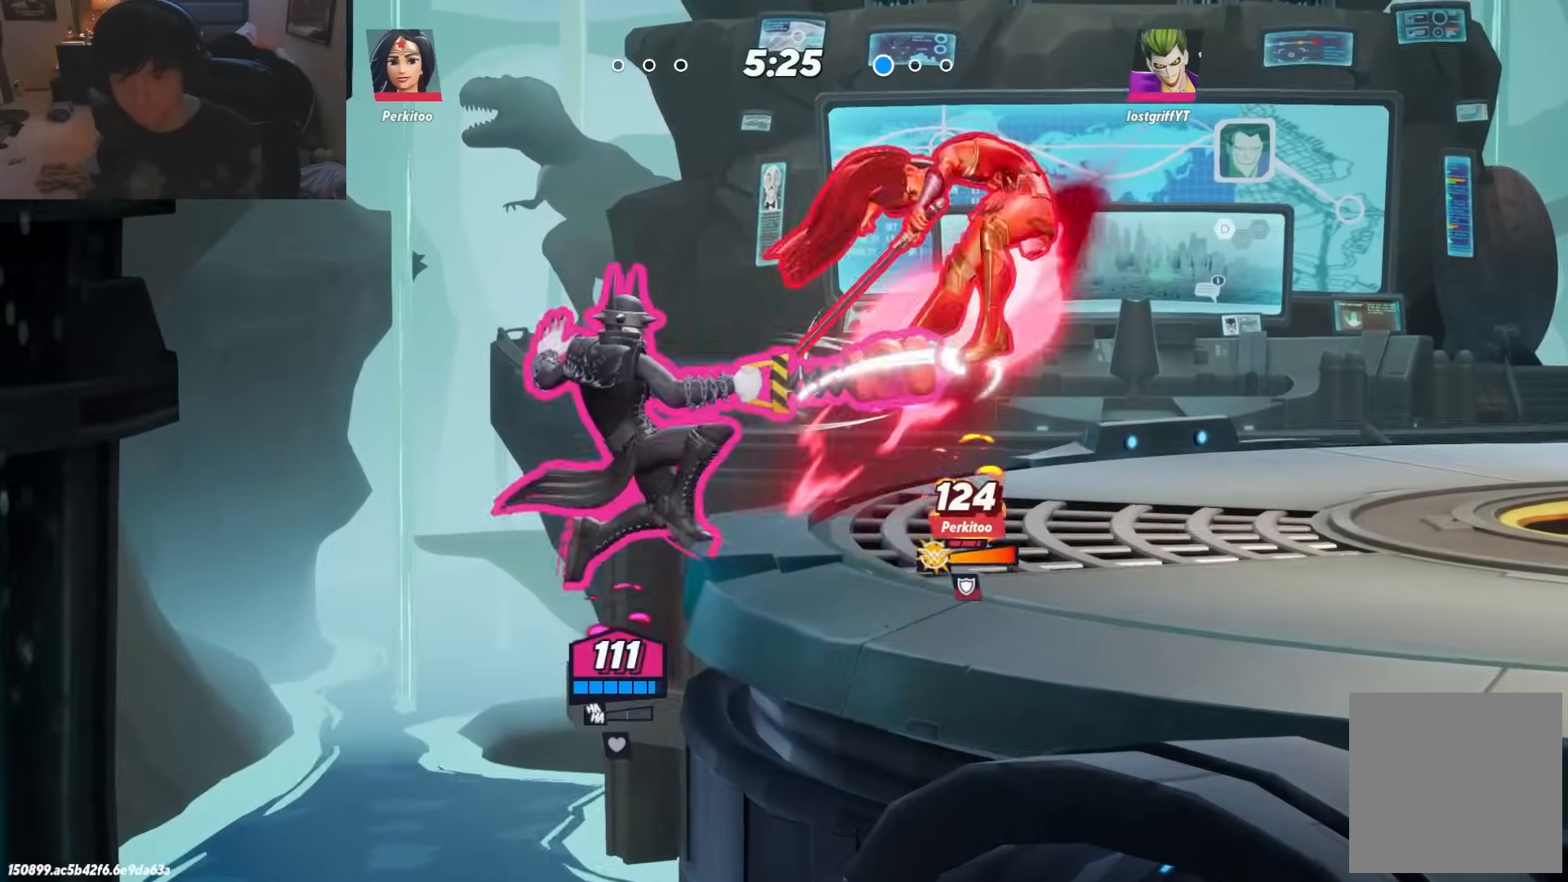
{"buttons": [], "left_stick": "right", "right_stick": "center"}
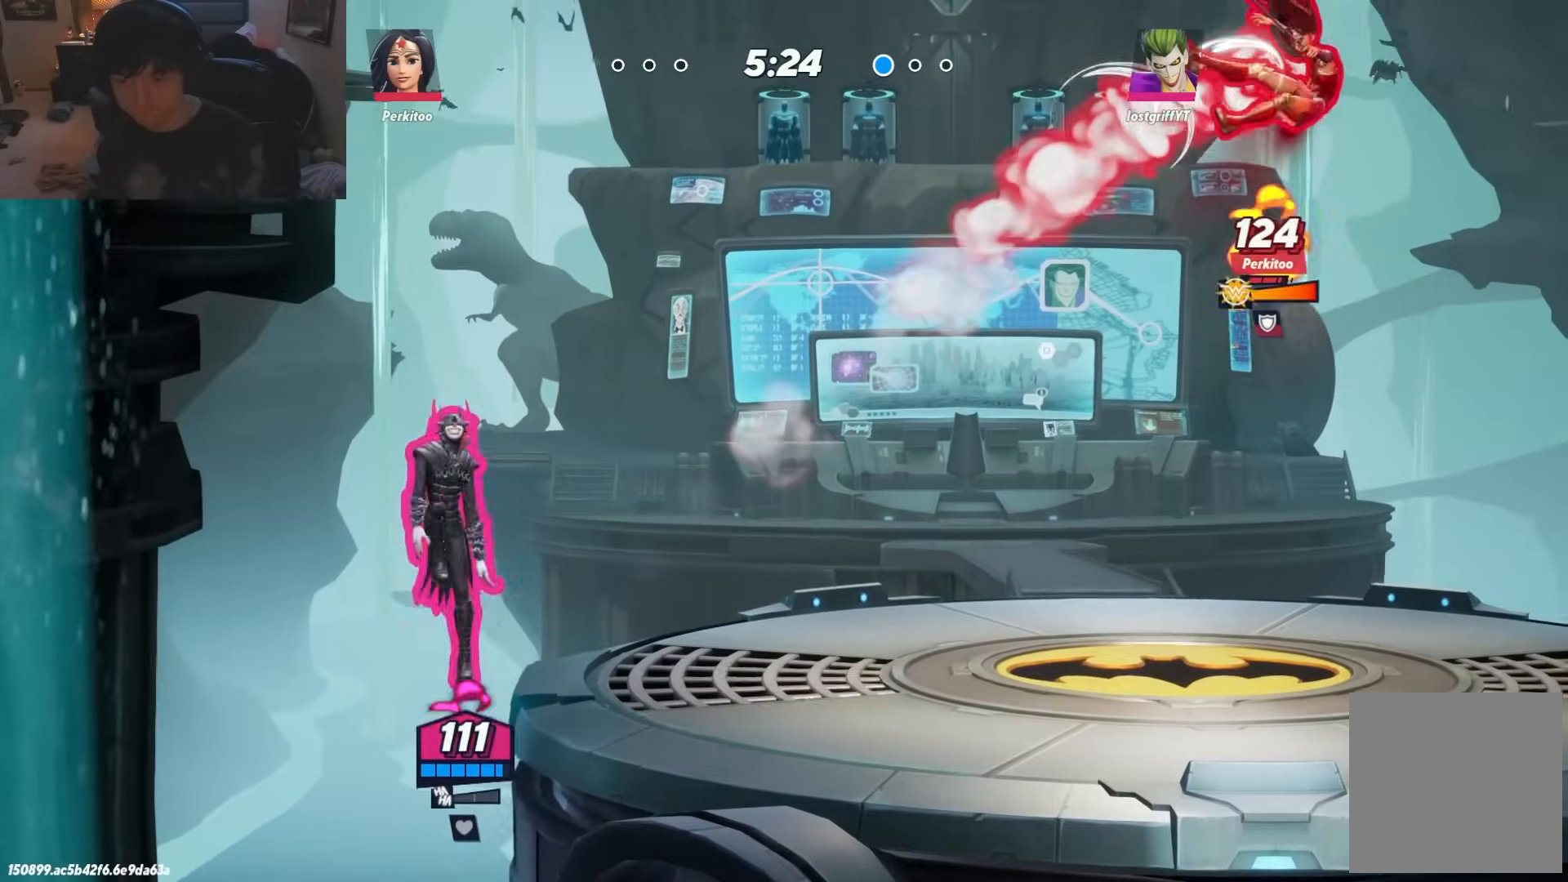
{"buttons": [], "left_stick": "right", "right_stick": "center", "events": [[33, "X", "down"], [100, "left_stick", "down-right"], [350, "X", "up"], [500, "left_stick", "right"]]}
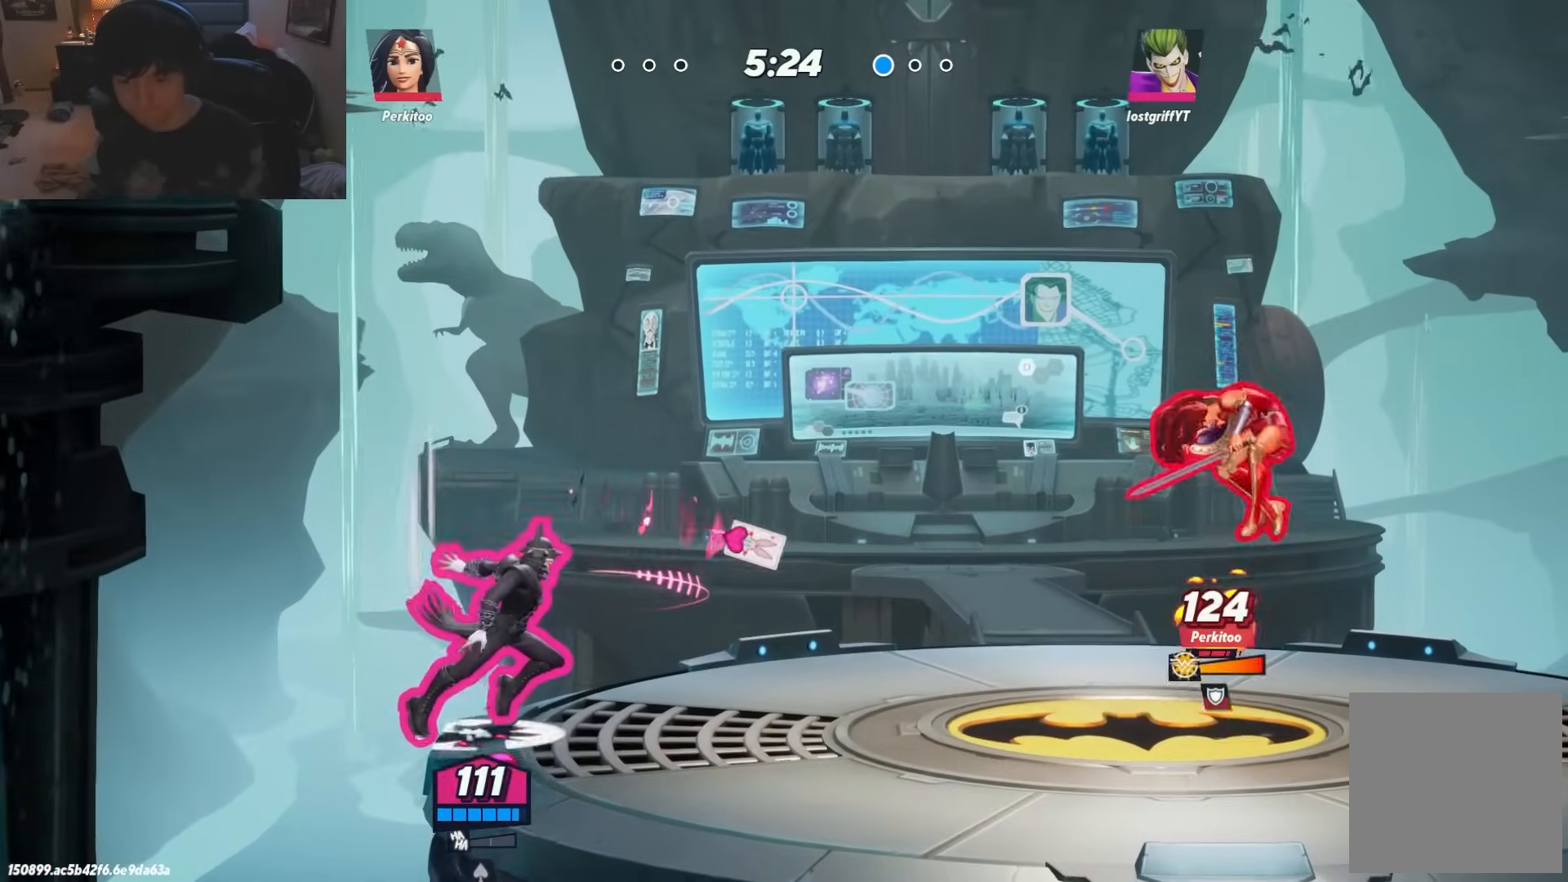
{"buttons": ["R1"], "left_stick": "right", "right_stick": "center", "events": [[283, "L1", "down"], [350, "L1", "up"], [350, "R1", "down"]]}
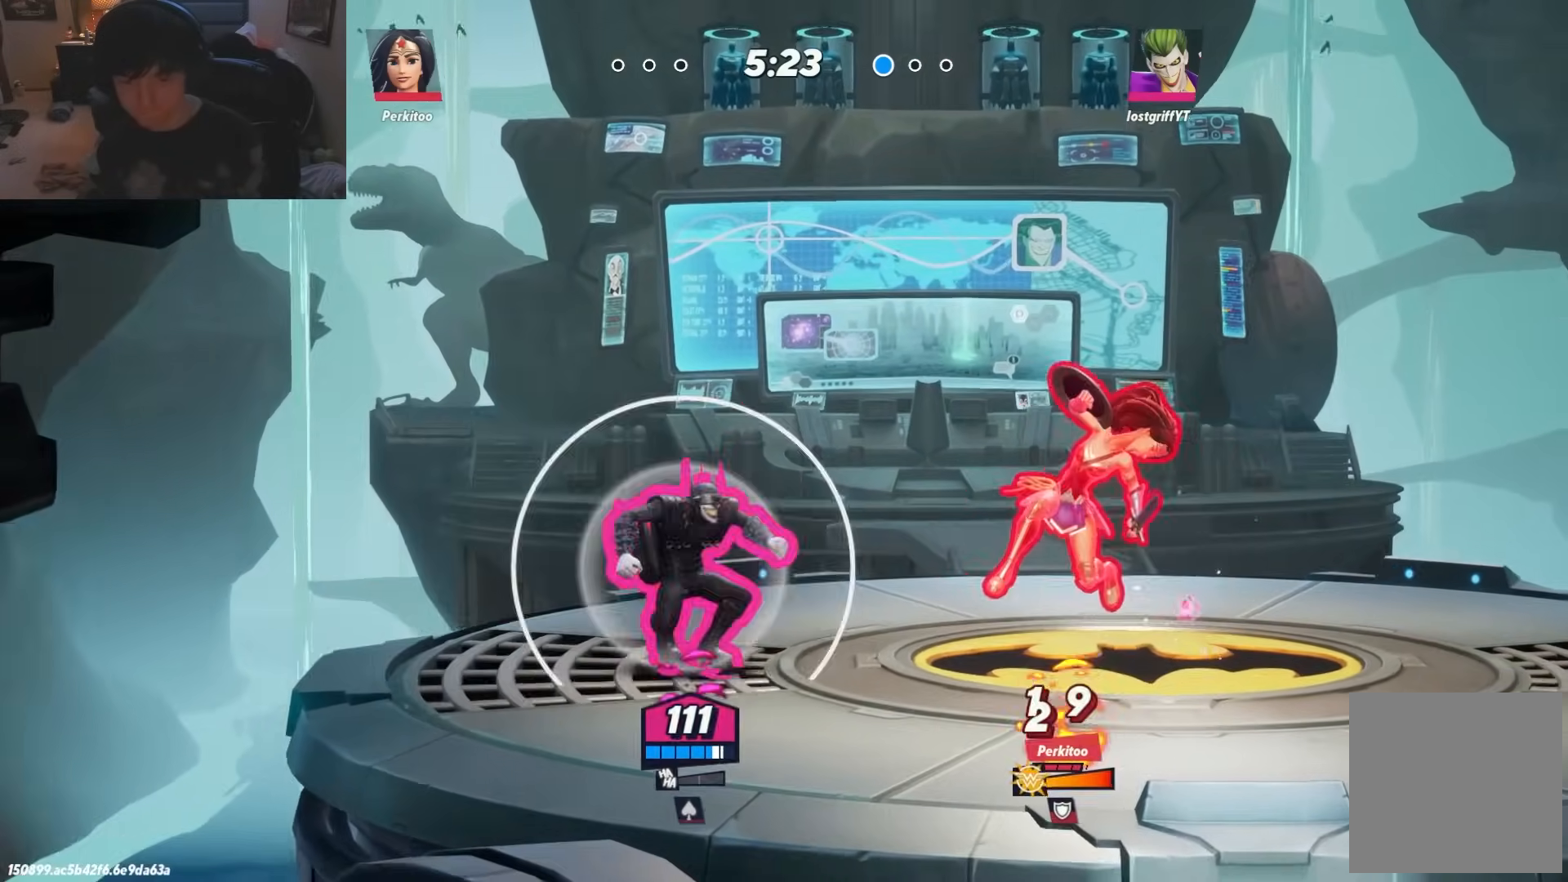
{"buttons": [], "left_stick": "left", "right_stick": "down", "events": [[183, "R1", "up"], [200, "left_stick", "up"], [250, "left_stick", "left"], [317, "right_stick", "down"]]}
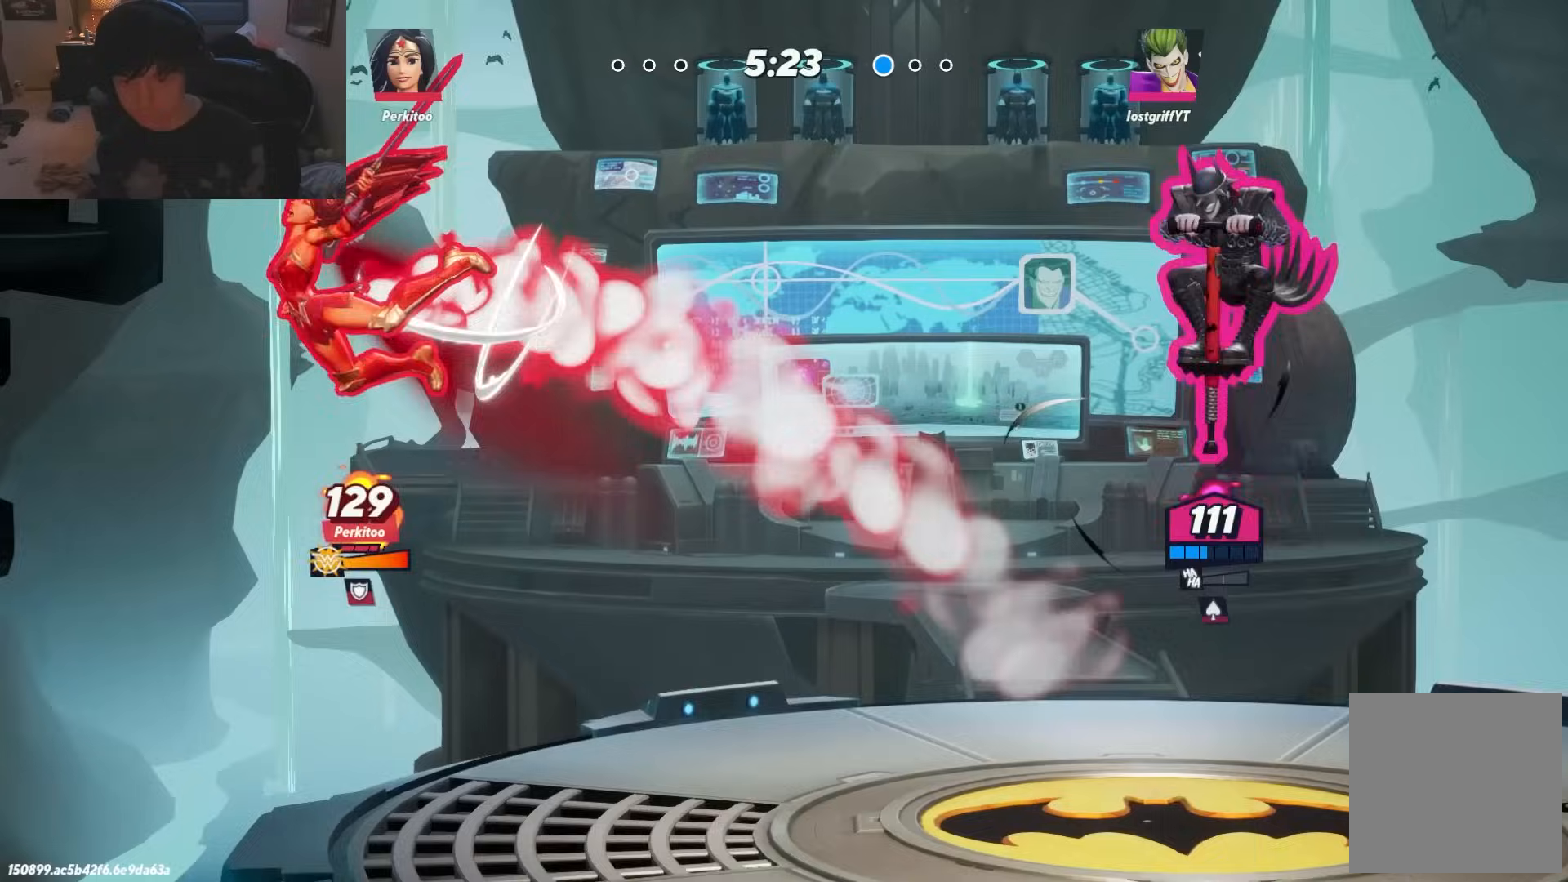
{"buttons": [], "left_stick": "left", "right_stick": "down", "events": []}
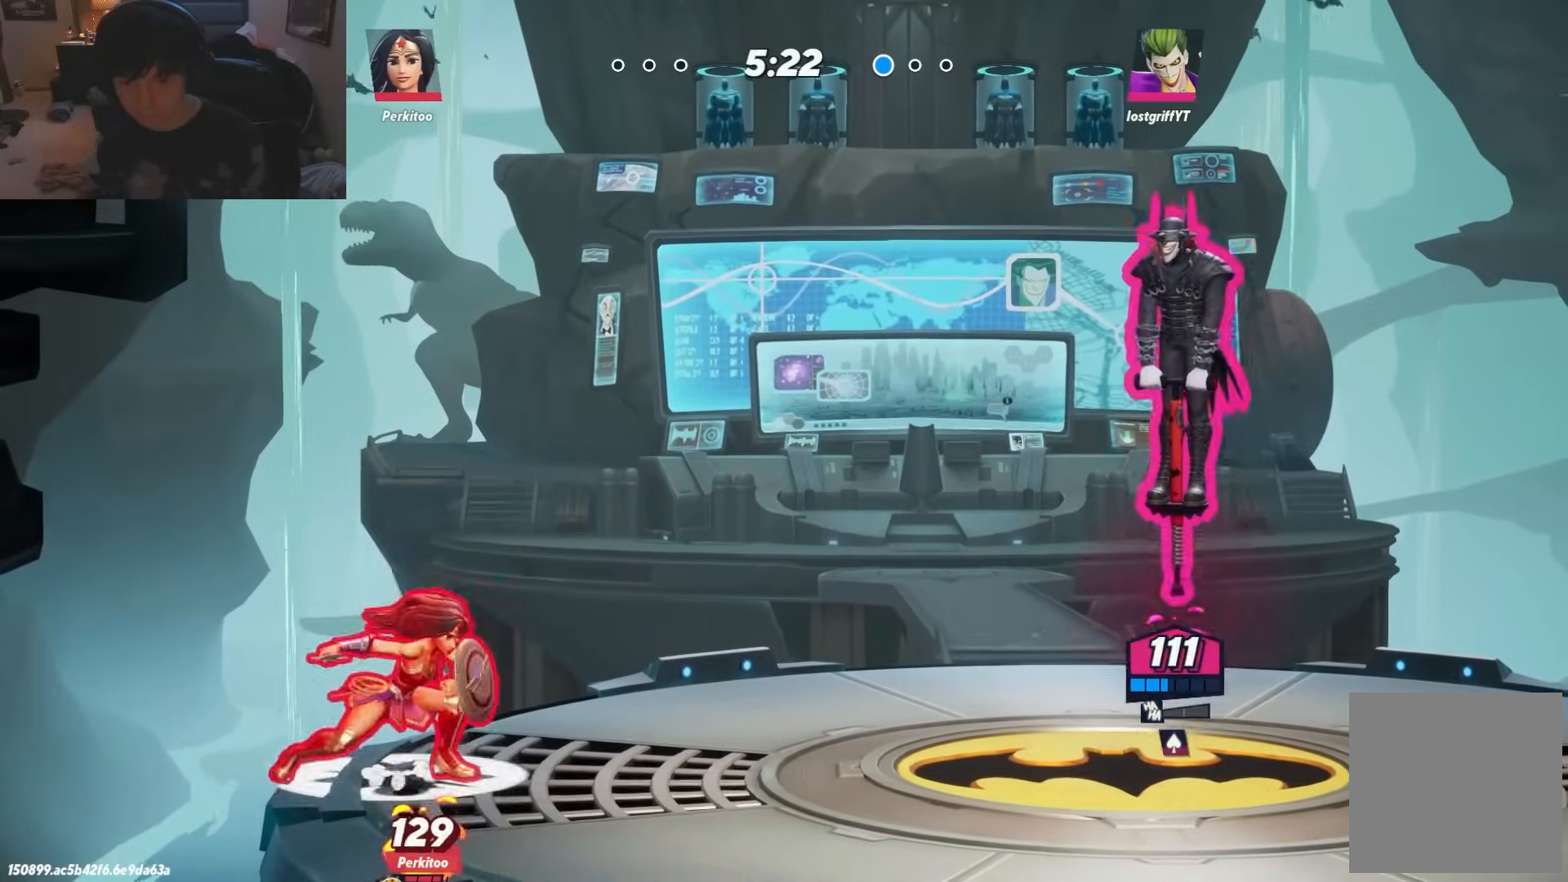
{"buttons": [], "left_stick": "right", "right_stick": "center", "events": [[33, "left_stick", "right"], [83, "right_stick", "center"]]}
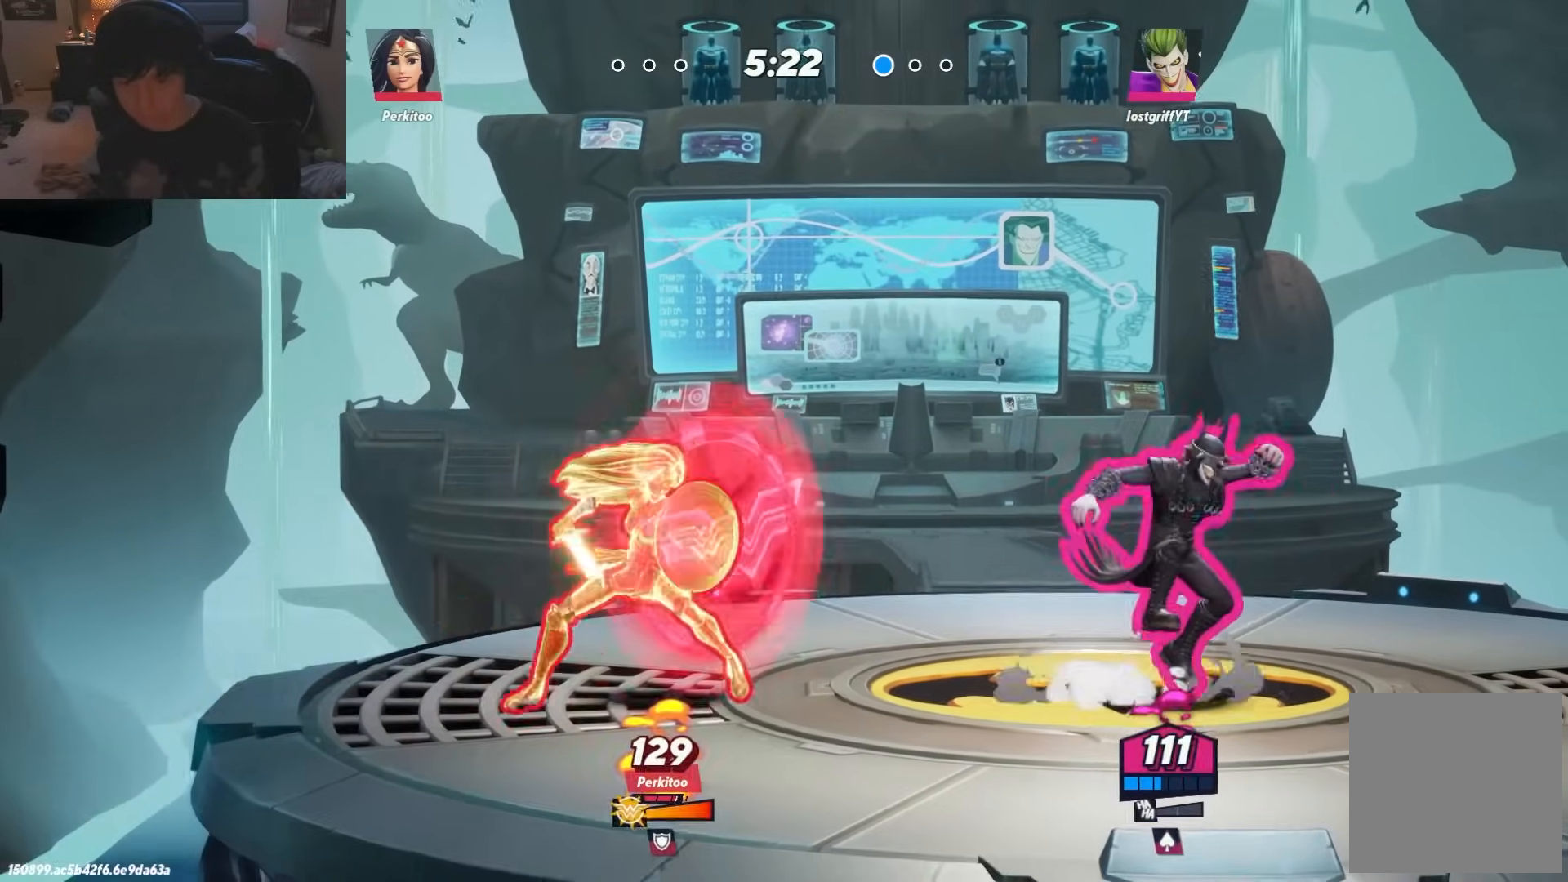
{"buttons": [], "left_stick": "left", "right_stick": "center", "events": [[50, "left_stick", "left"]]}
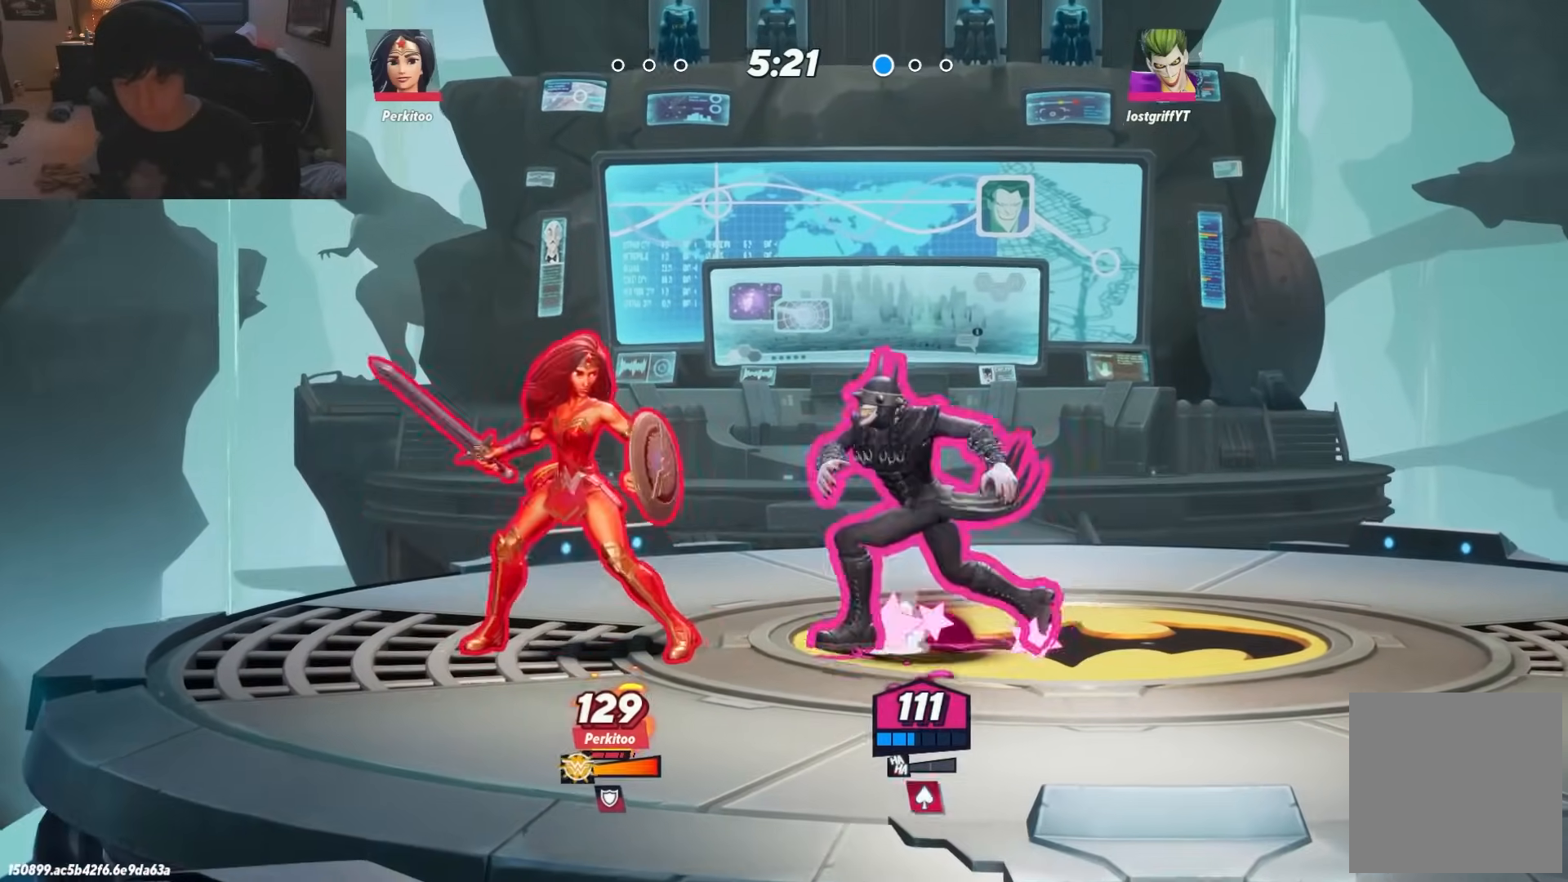
{"buttons": [], "left_stick": "left", "right_stick": "center", "events": [[83, "A", "down"], [150, "A", "up"], [217, "A", "down"], [267, "A", "up"], [433, "A", "down"], [500, "A", "up"]]}
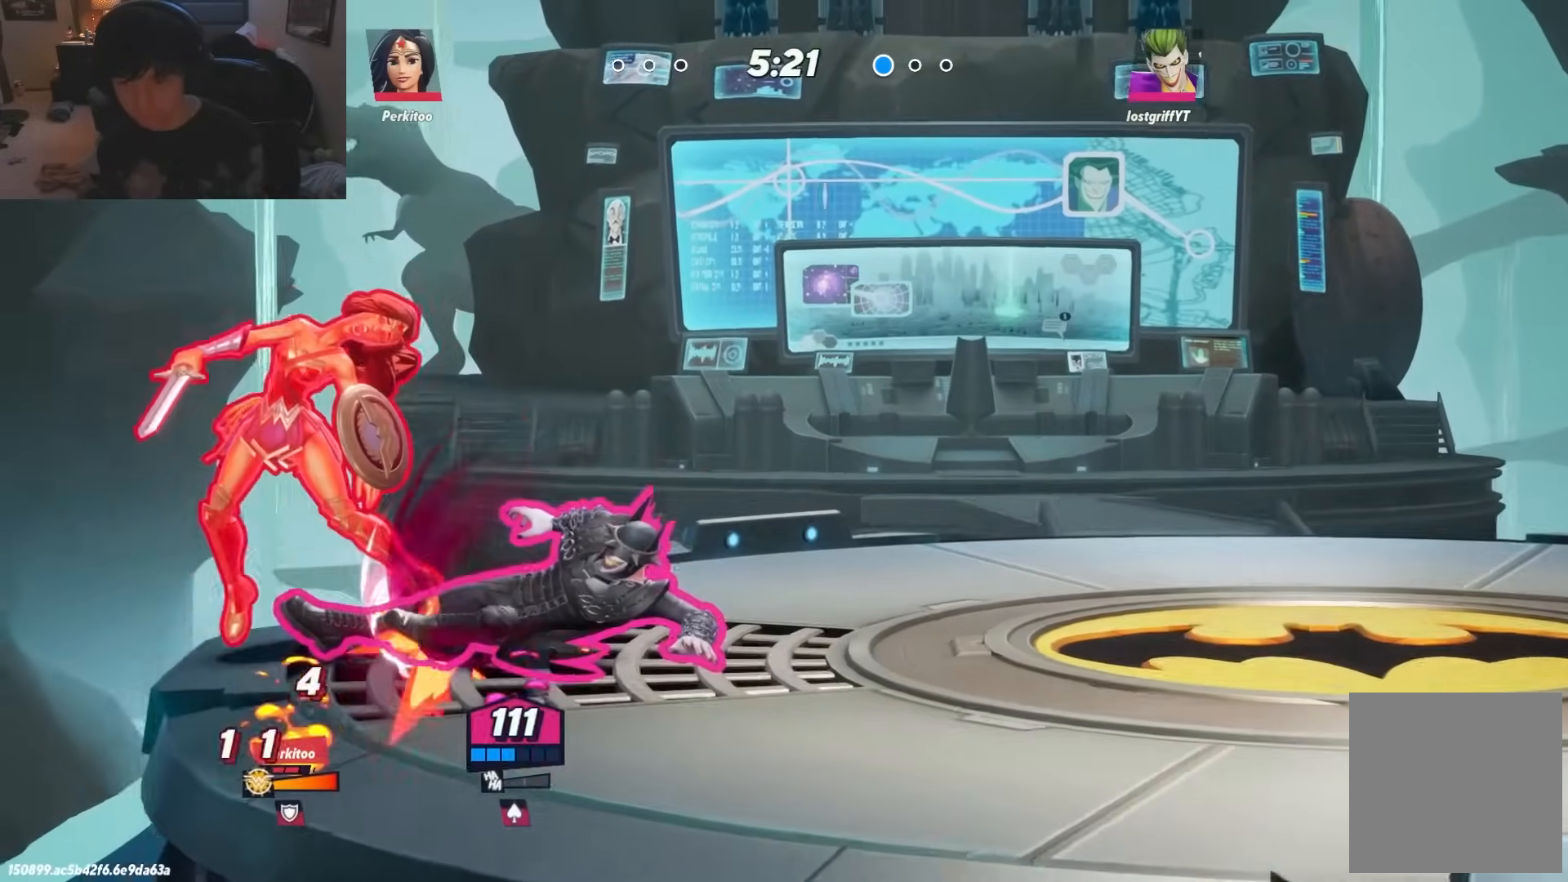
{"buttons": [], "left_stick": "center", "right_stick": "center", "events": [[117, "left_stick", "up"], [350, "left_stick", "center"]]}
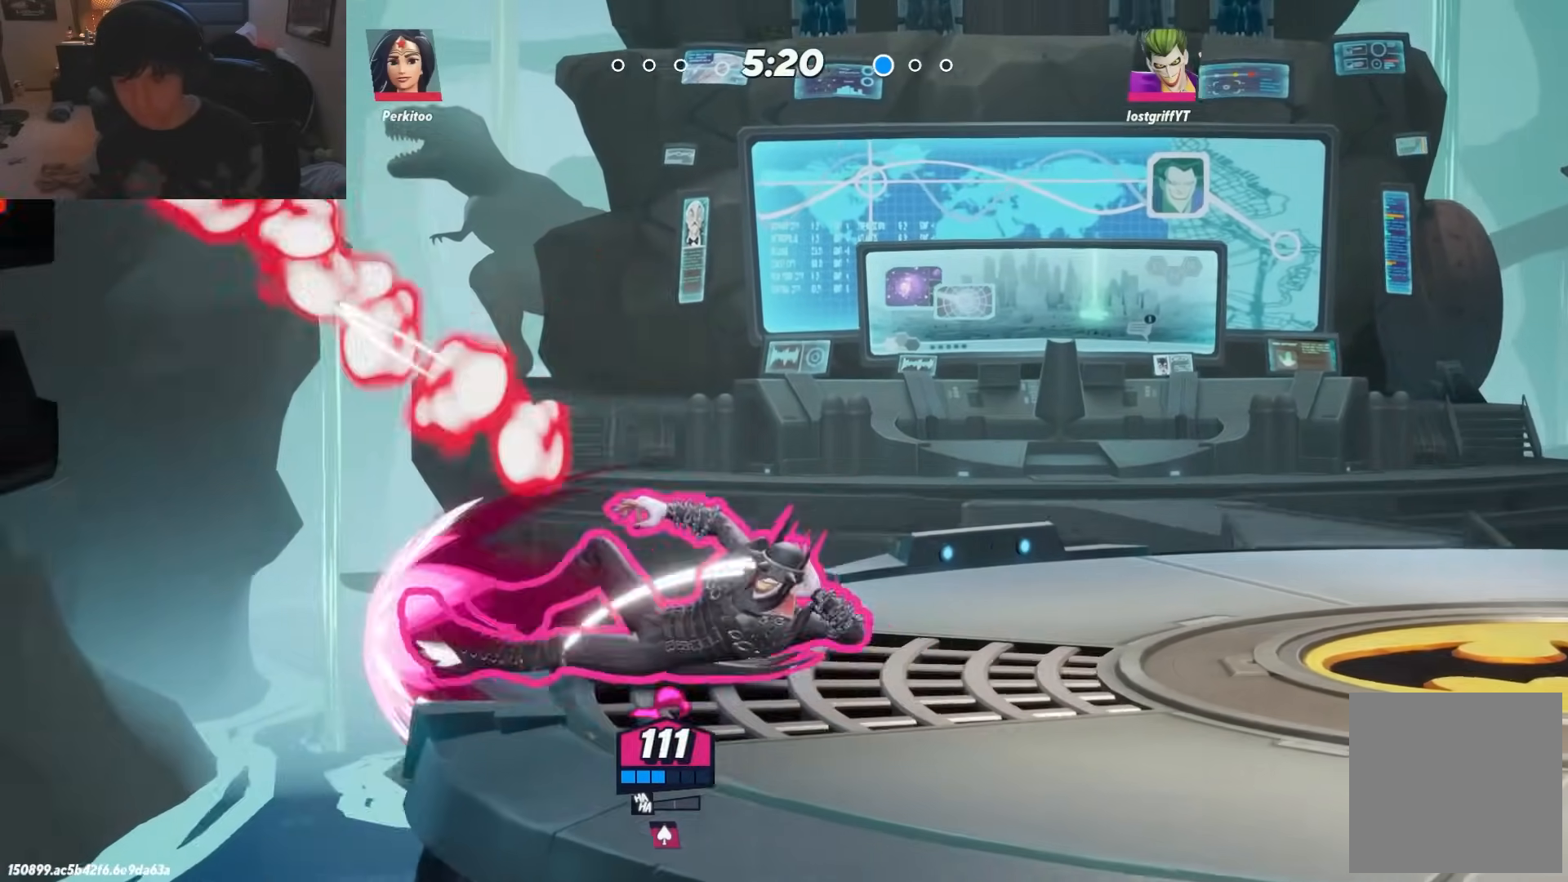
{"buttons": [], "left_stick": "left", "right_stick": "center", "events": [[300, "left_stick", "right"], [433, "left_stick", "left"]]}
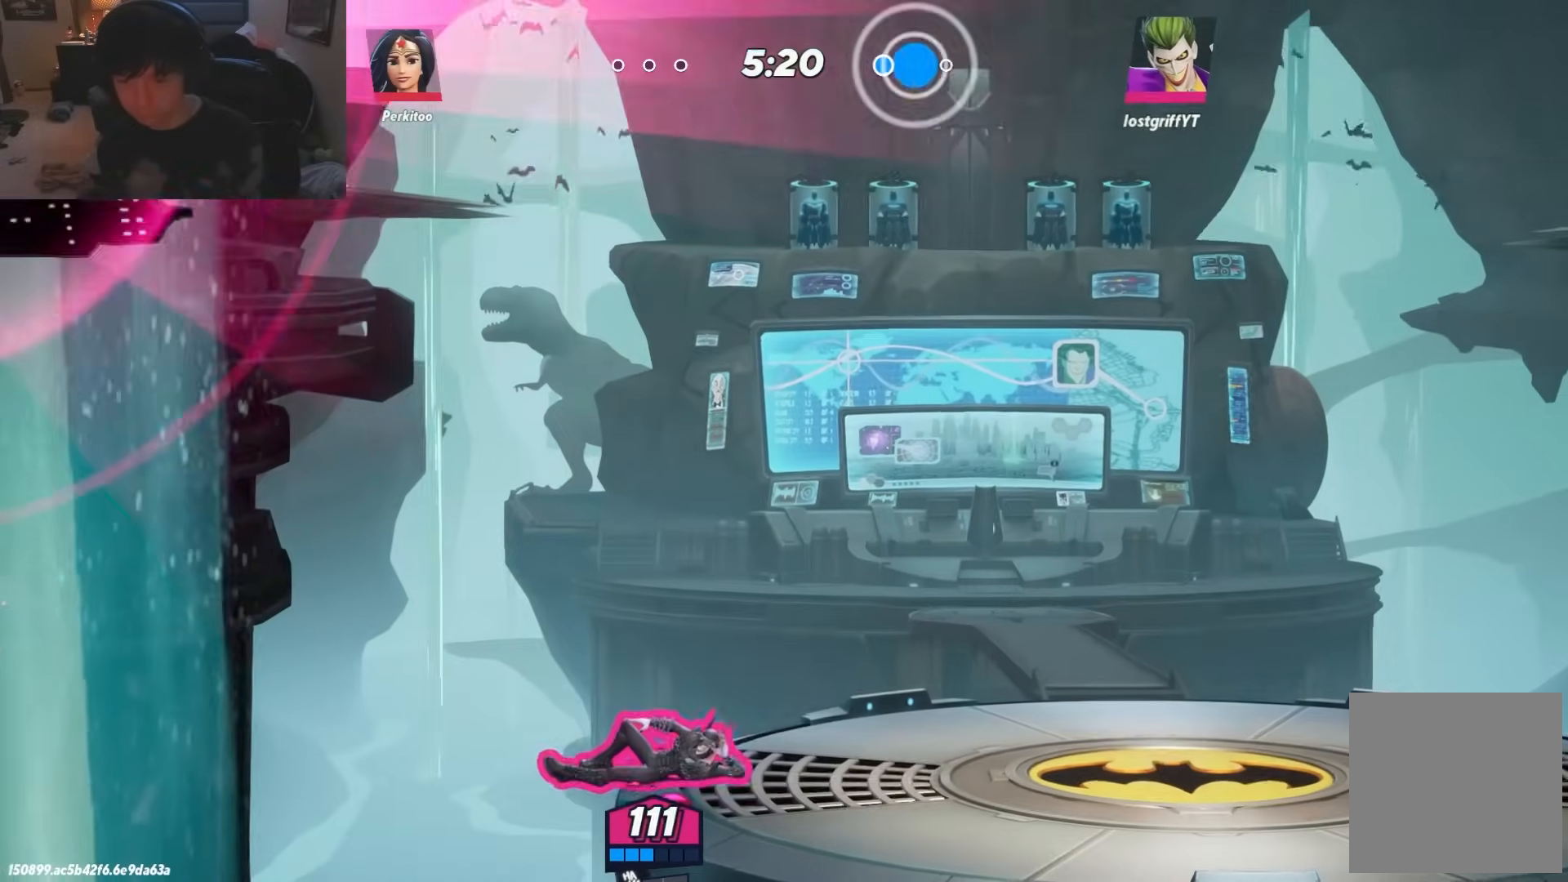
{"buttons": [], "left_stick": "right", "right_stick": "center", "events": [[17, "left_stick", "right"], [133, "left_stick", "left"], [200, "left_stick", "right"], [333, "left_stick", "left"], [417, "left_stick", "right"]]}
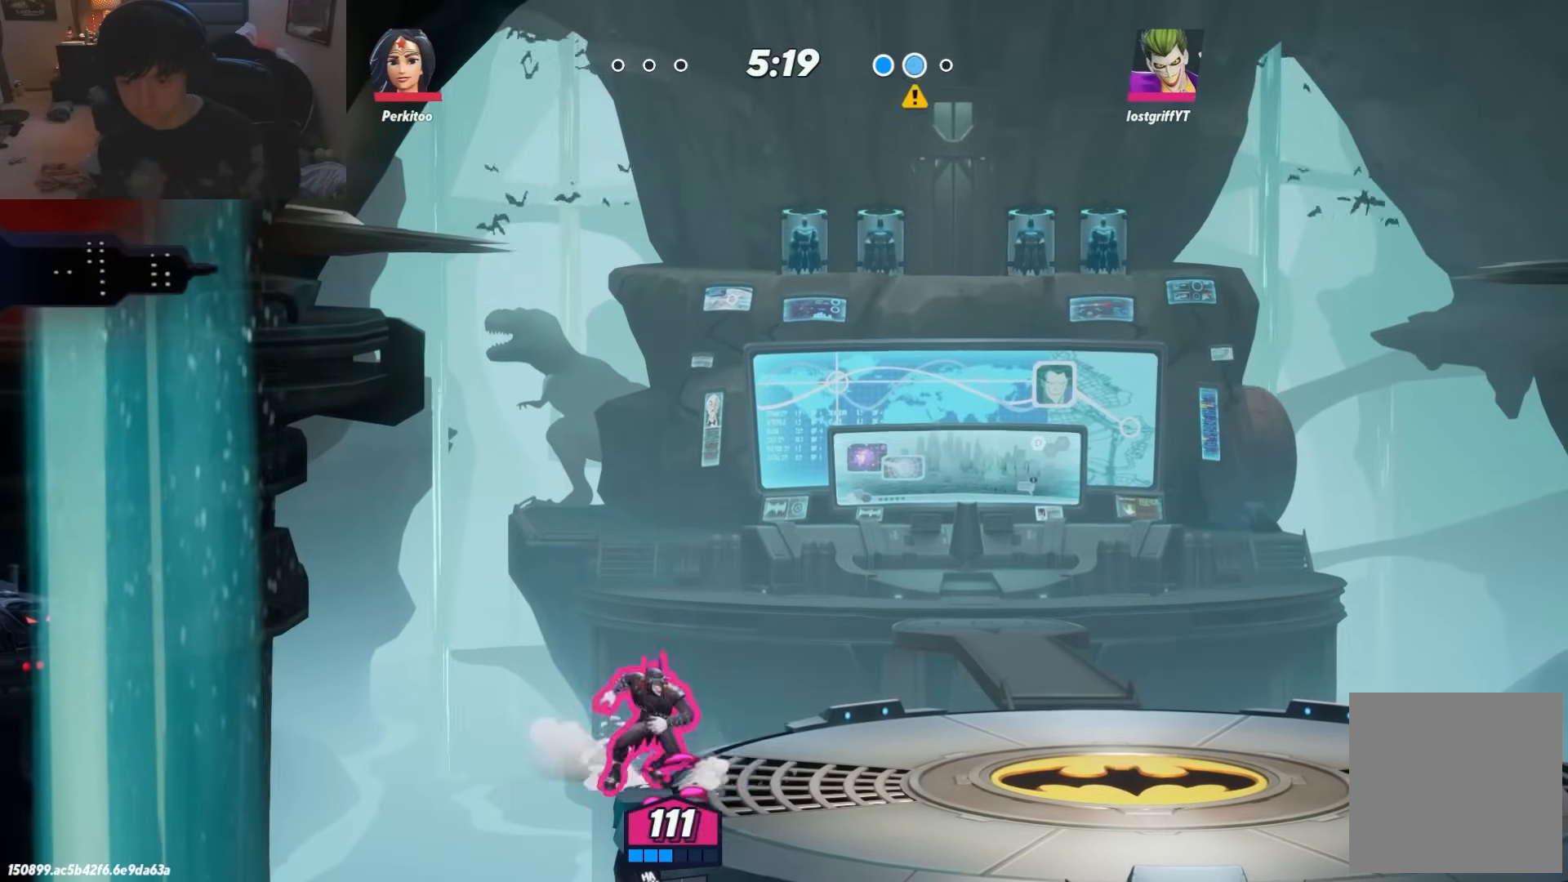
{"buttons": [], "left_stick": "left", "right_stick": "center", "events": [[167, "left_stick", "left"], [267, "left_stick", "right"], [483, "left_stick", "left"]]}